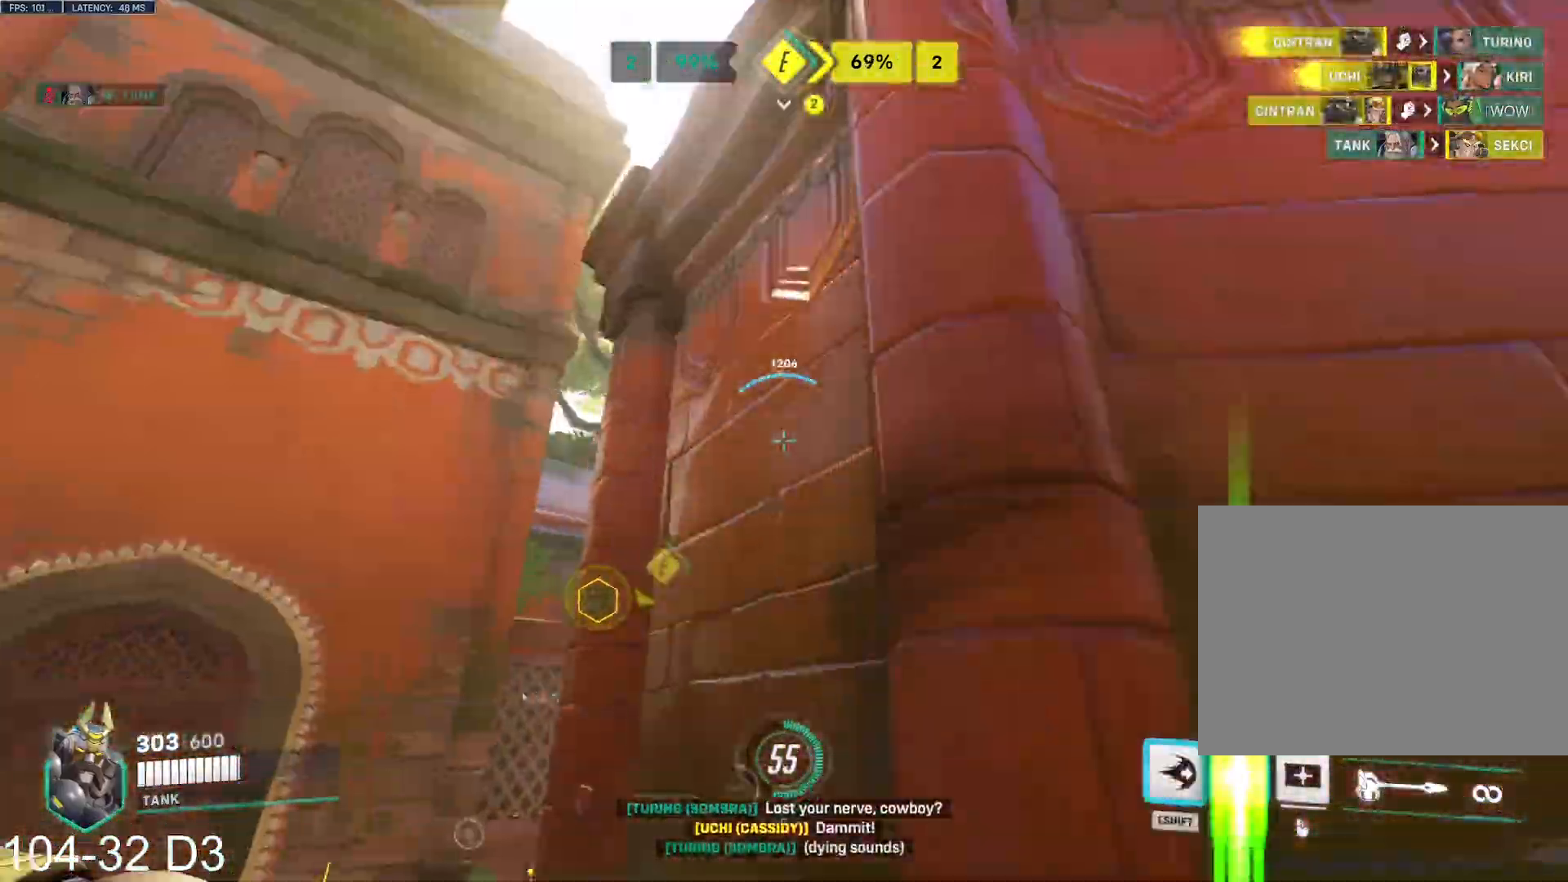
Gameplay with keyboard and mouse; each line is a JSON object with the keys and mouse buttons held at the frame after it. "events" lists presses ("down") and releases ("up") of "a", "ctrl", "d", "e", "f", "q", "r", "s", "shift", "space", "tab", "w", "mouse_left", "mouse_wheel", "mouse_right", "mouse_mb4" and "mouse_mb5" between this image and that frame as [ms after this image, input, new state], when the widget could be followed in between. "mouse_left", "mouse_wheel", "mouse_right", "mouse_mb4", "mouse_mb5" = the "left", "wheel", "right", "mb4", "mb5" buttons of the "mouse" list. No other keys are recorded. "wheel" means that the mouse wheel is clicked or scrolled. Mouse movement is not recorded.
{"keys": ["a", "w"], "mouse": ["left"], "events": [[267, "space", "down"], [400, "space", "up"]]}
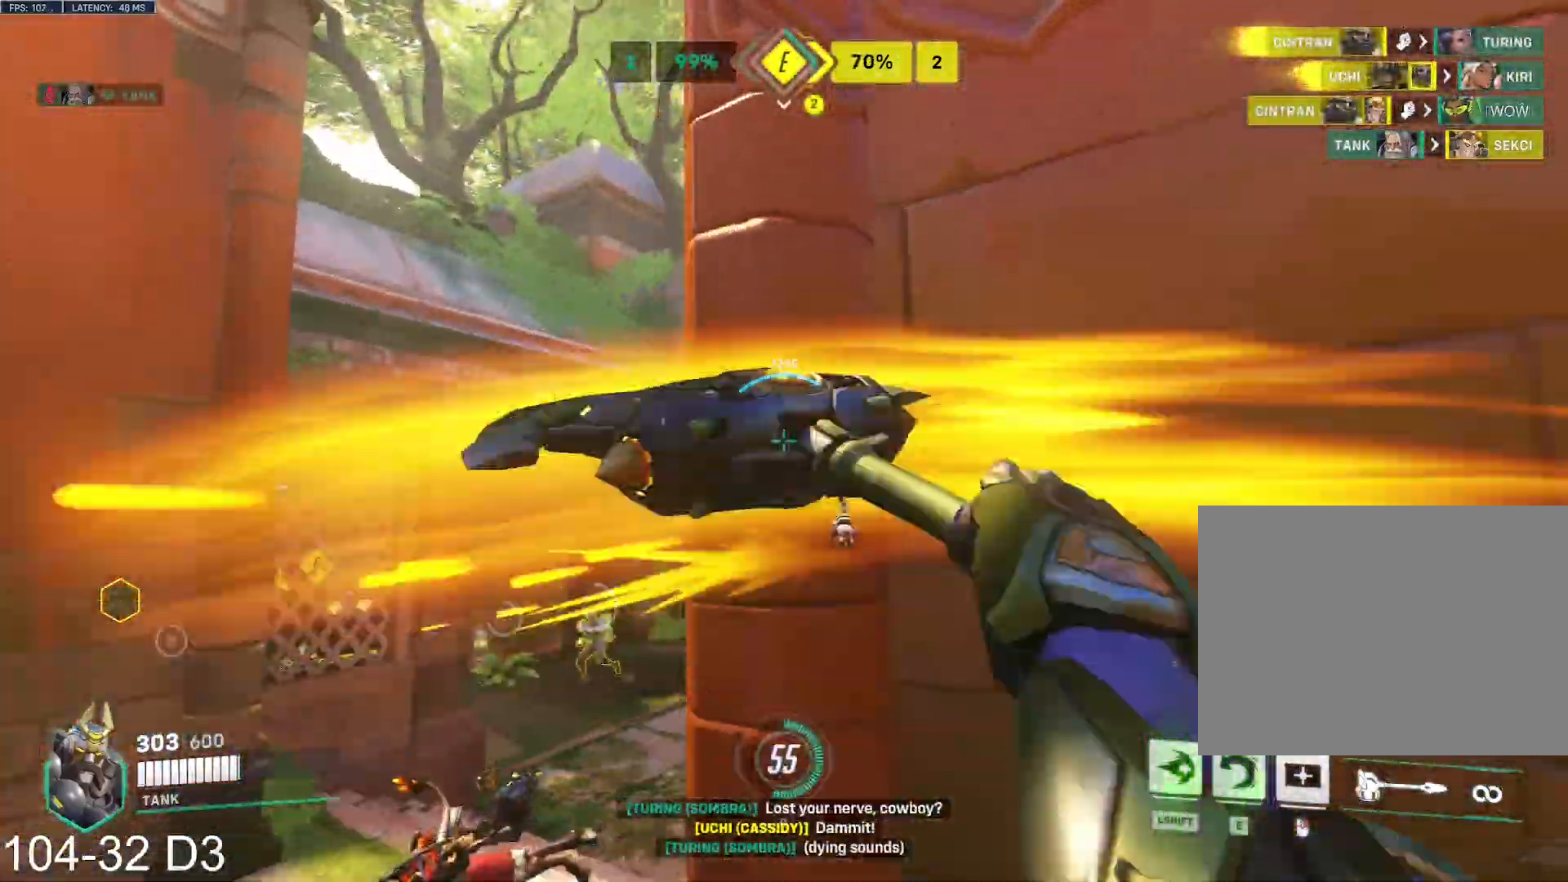
{"keys": ["a", "e", "w"], "mouse": ["left"], "events": [[417, "e", "down"]]}
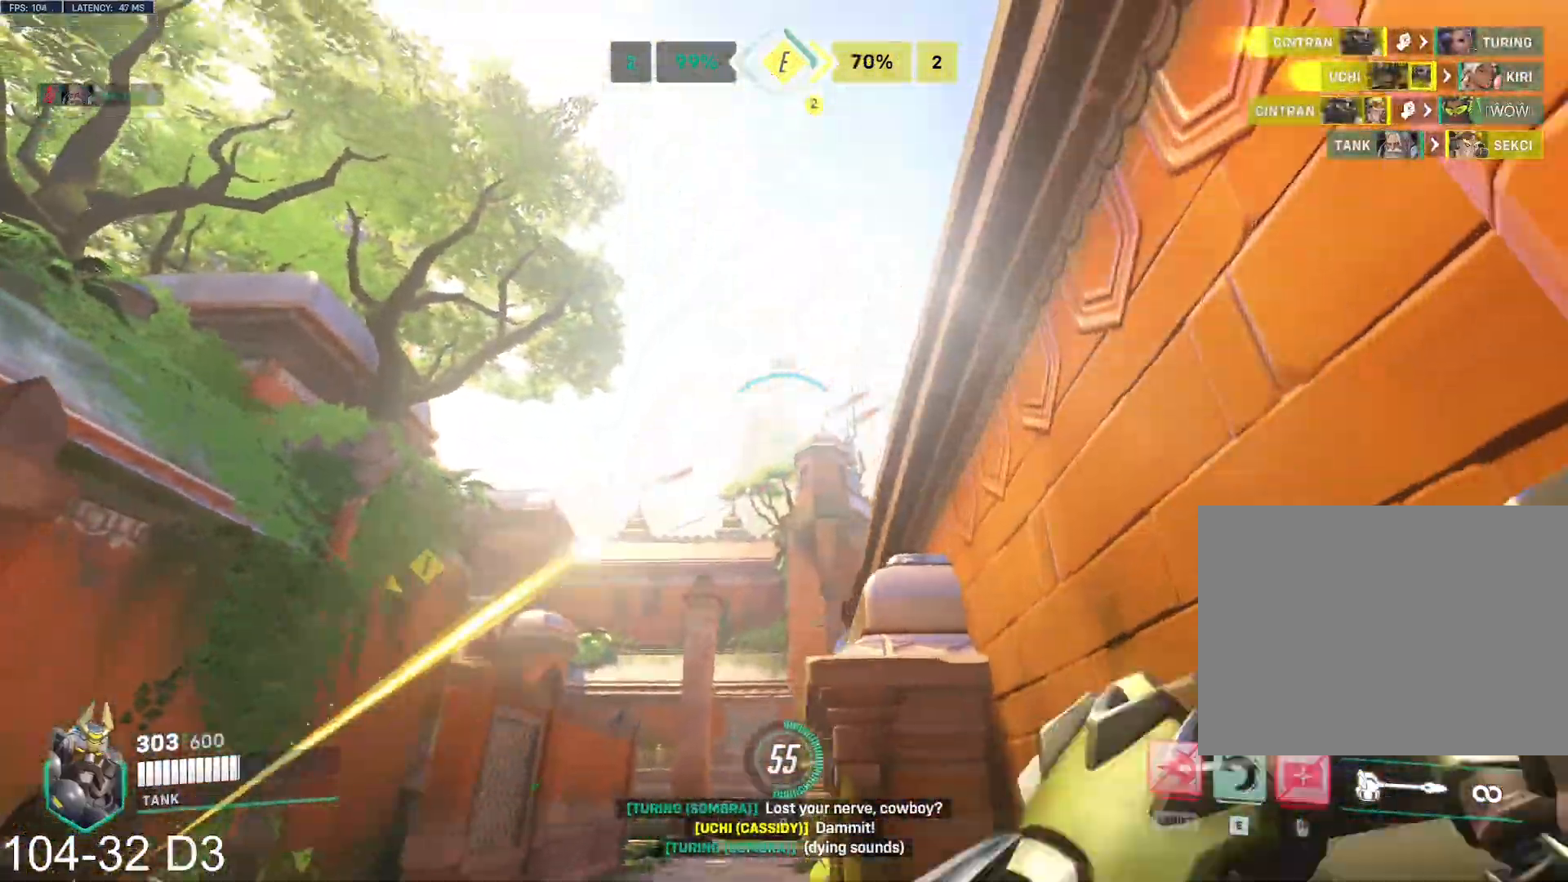
{"keys": ["a"], "mouse": ["left"], "events": [[50, "e", "up"], [267, "w", "up"]]}
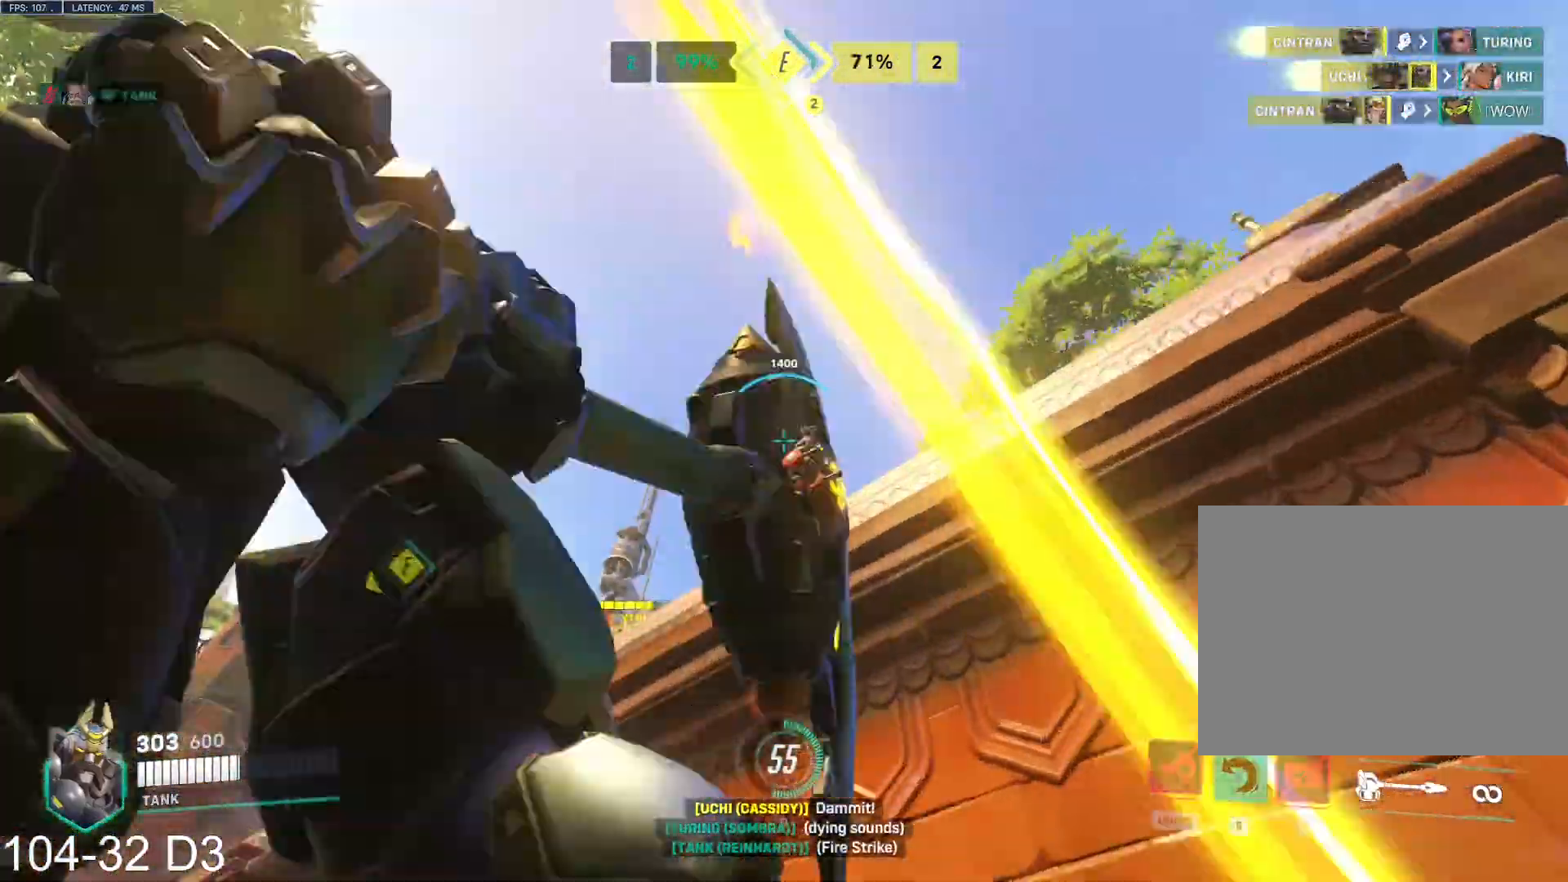
{"keys": ["d", "w"], "mouse": ["left"], "events": [[17, "w", "down"], [134, "a", "up"], [434, "d", "down"]]}
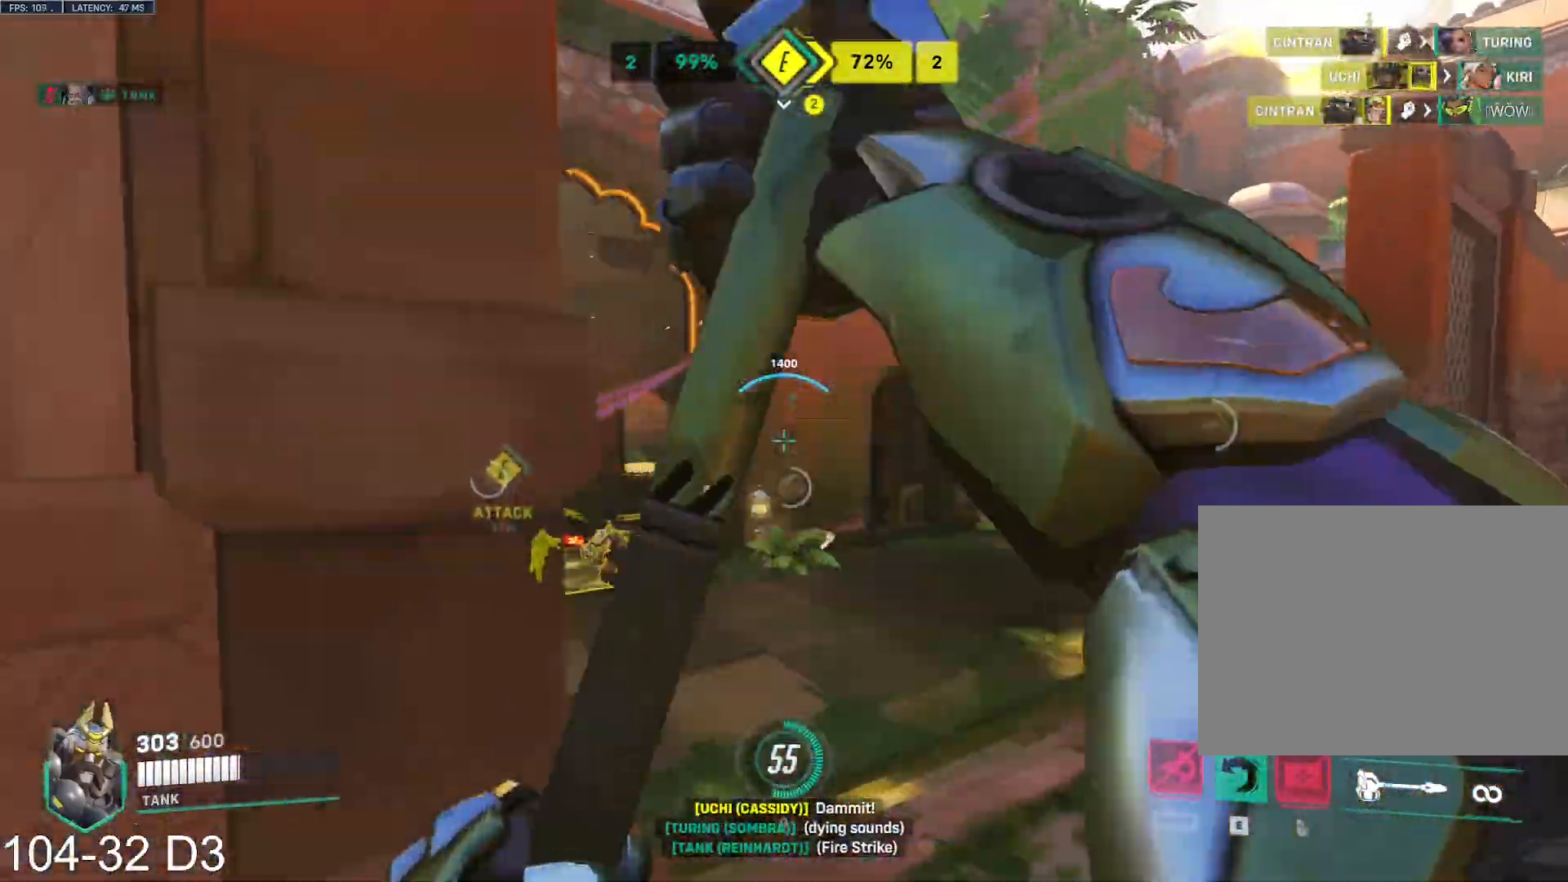
{"keys": ["w"], "mouse": [], "events": [[66, "space", "down"], [100, "mouse_right", "down"], [116, "mouse_right", "up"], [167, "space", "up"], [200, "d", "up"], [200, "shift", "down"], [250, "mouse_left", "up"], [333, "shift", "up"]]}
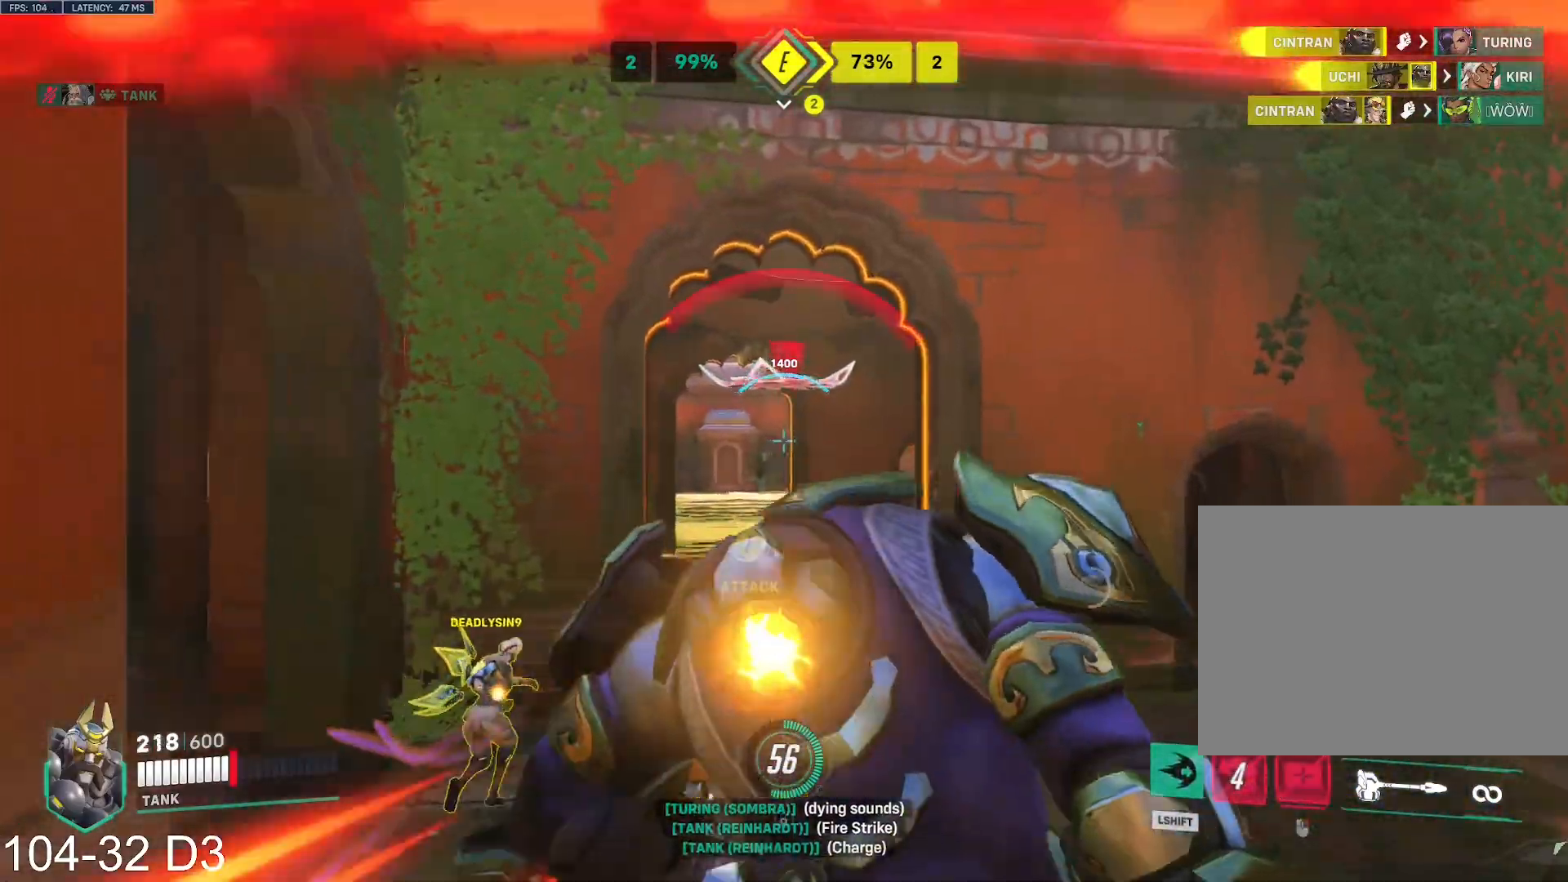
{"keys": ["a"], "mouse": [], "events": [[100, "w", "up"], [200, "a", "down"]]}
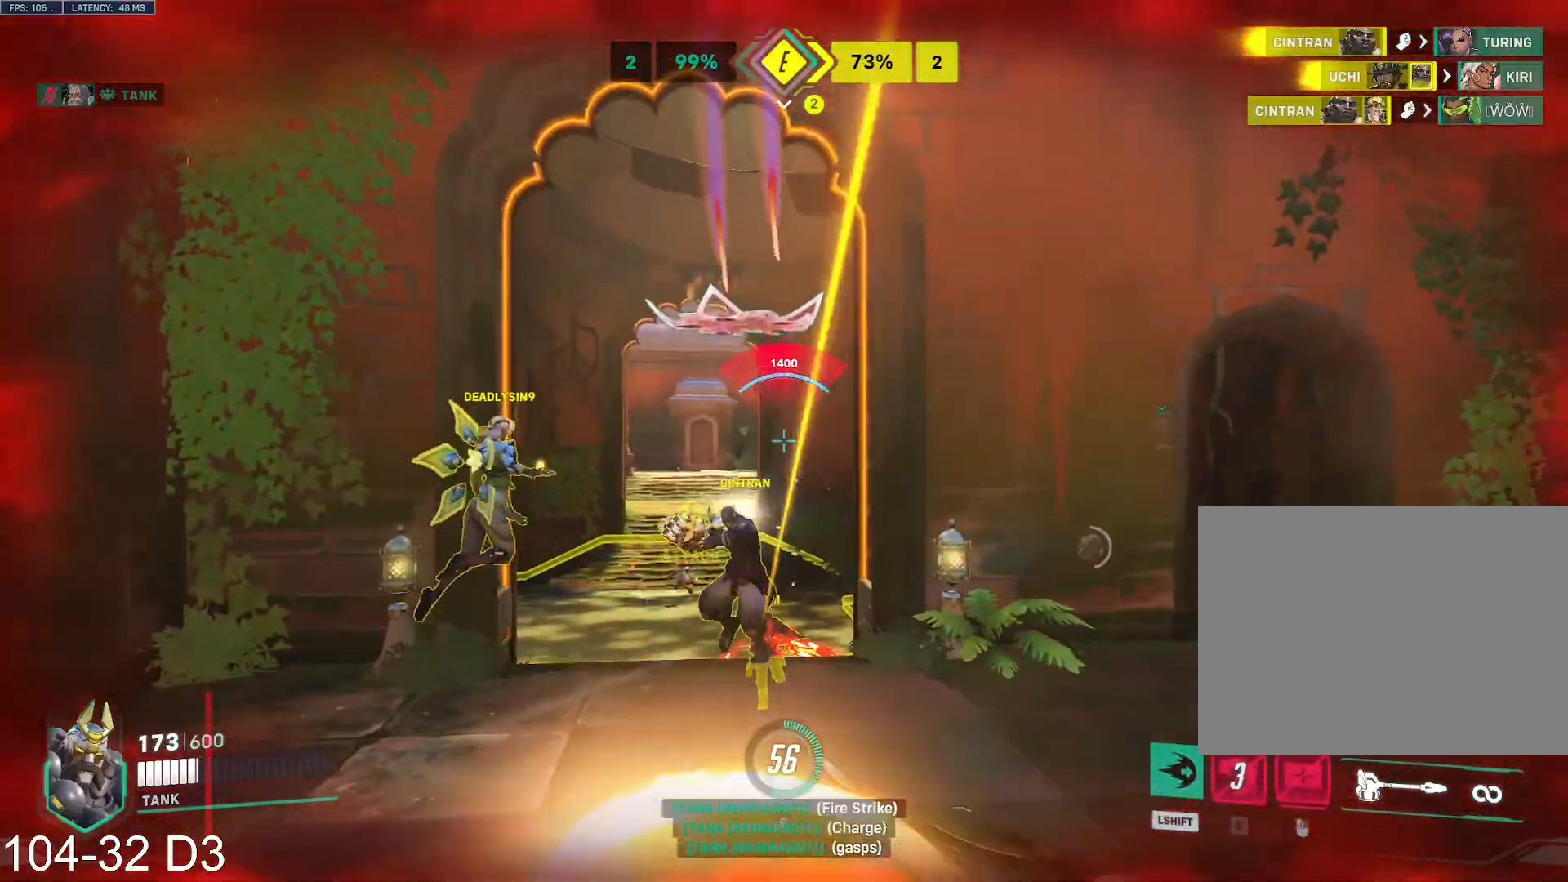
{"keys": [], "mouse": [], "events": [[483, "a", "up"]]}
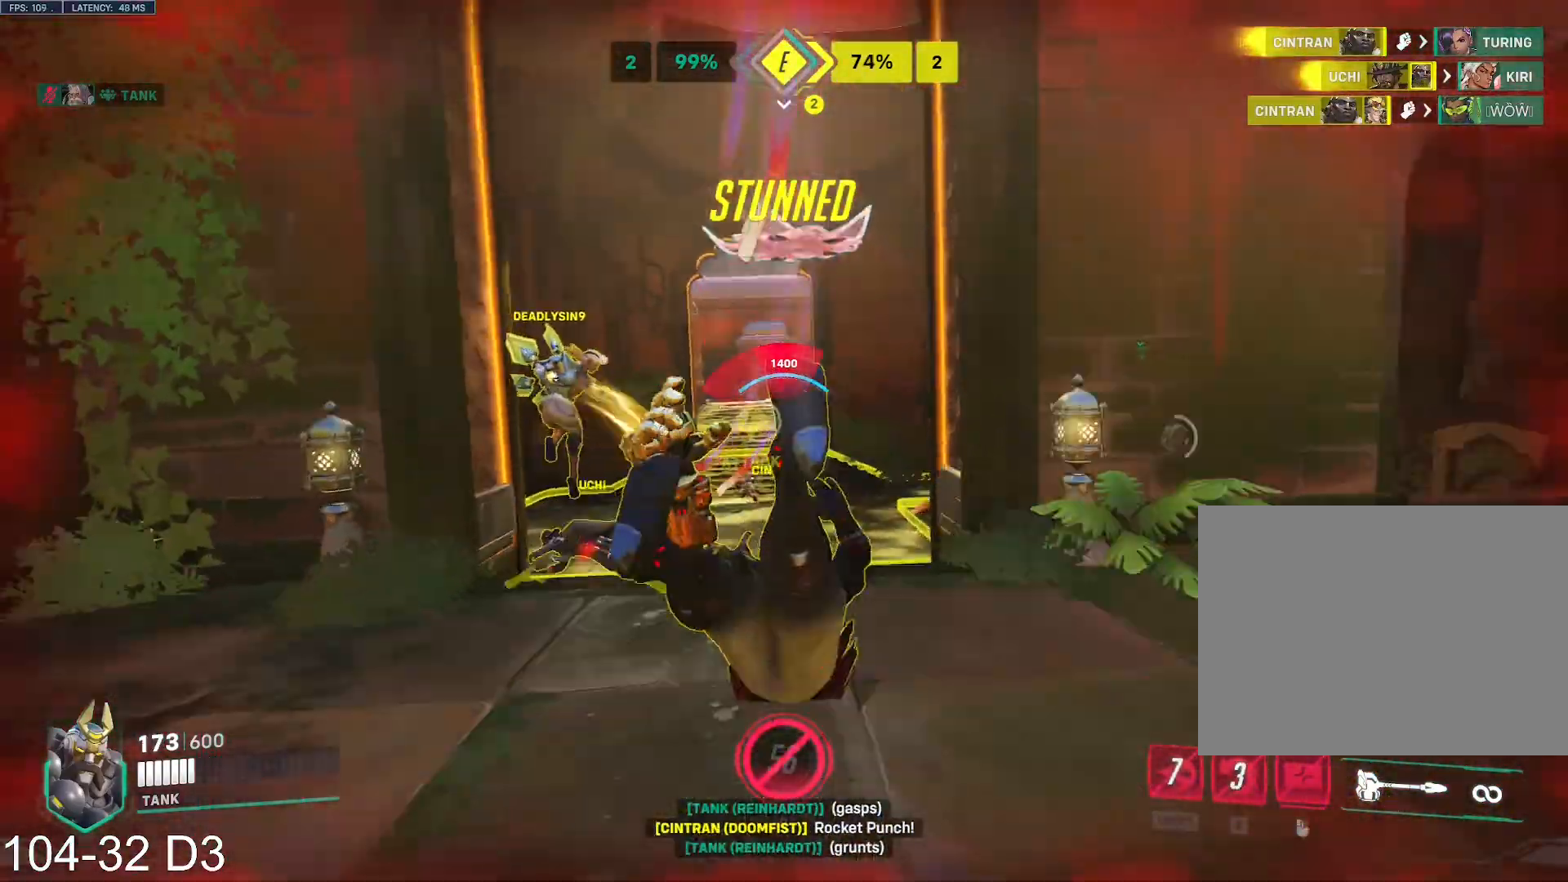
{"keys": ["a", "w"], "mouse": ["left"], "events": [[184, "w", "down"], [267, "mouse_left", "down"], [484, "a", "down"]]}
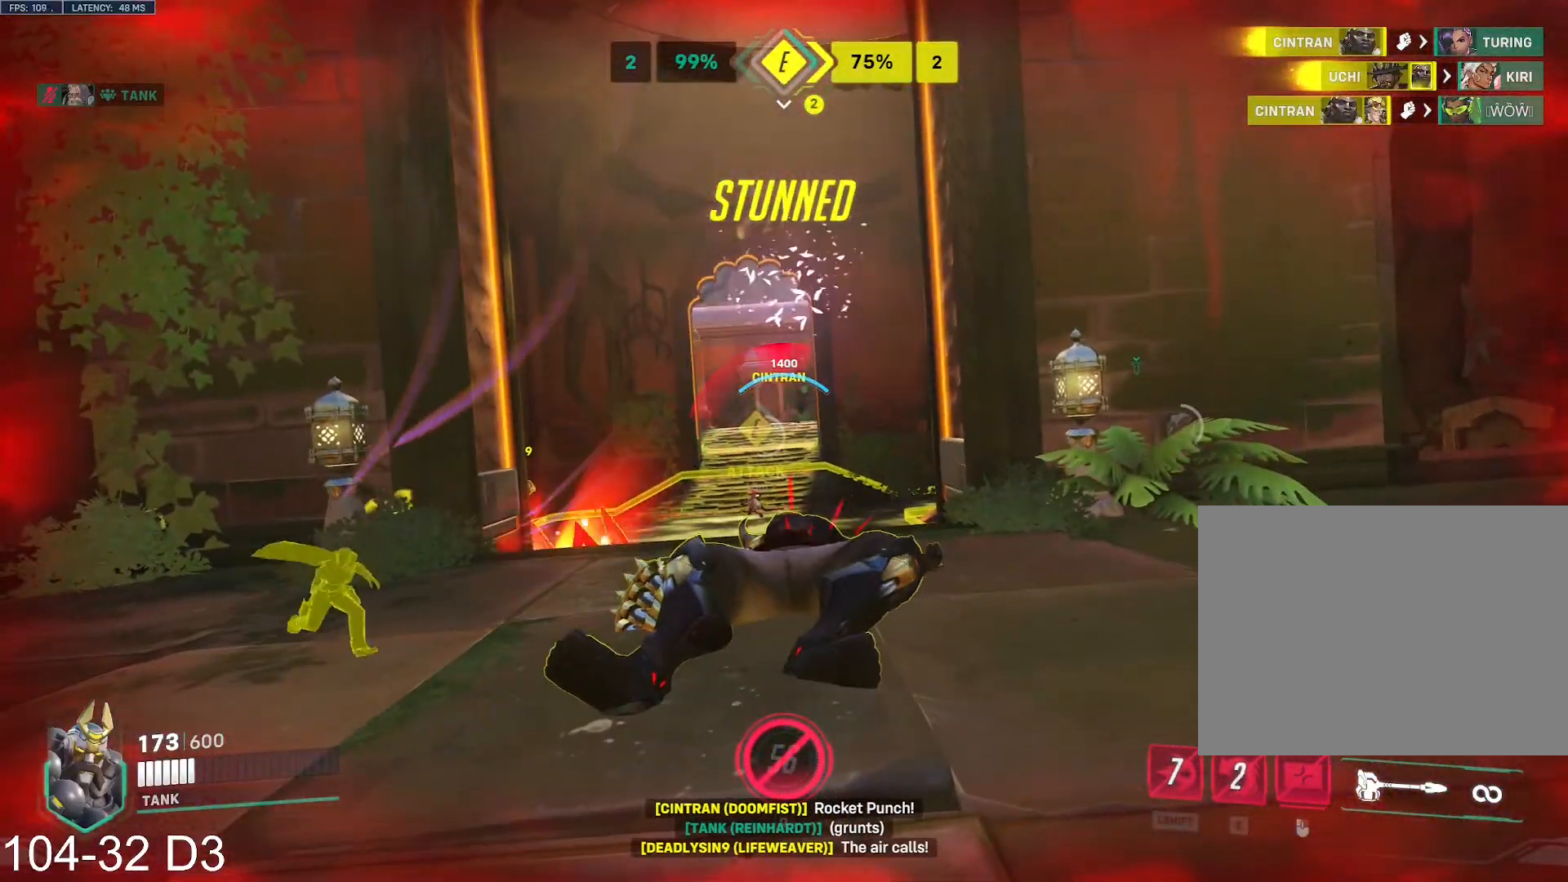
{"keys": ["a", "w"], "mouse": ["left"], "events": [[167, "a", "up"], [350, "a", "down"]]}
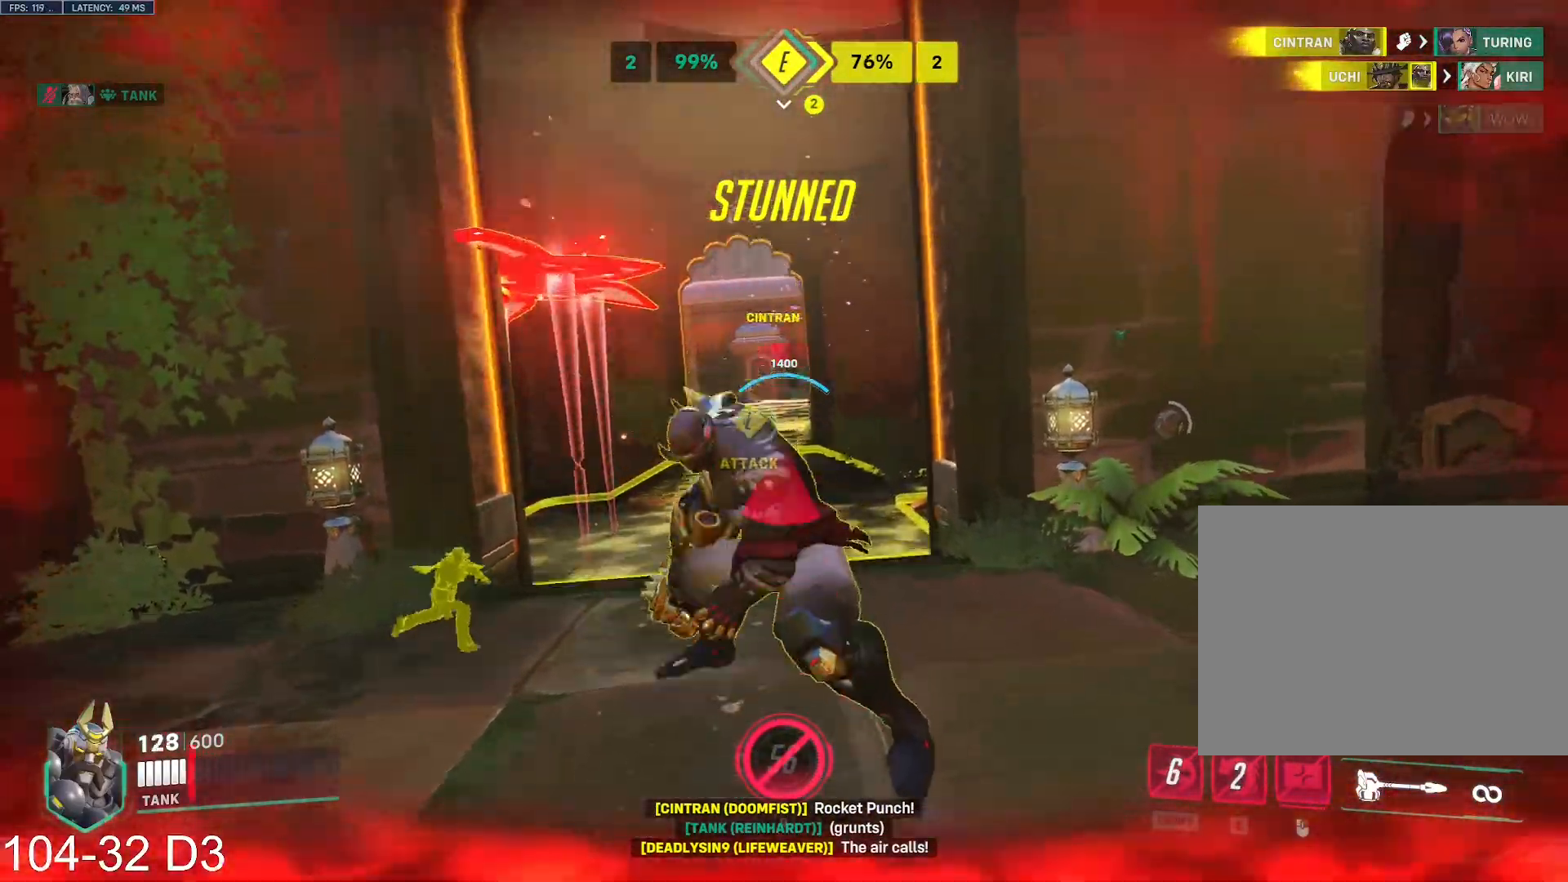
{"keys": [], "mouse": [], "events": [[134, "a", "up"], [134, "ctrl", "down"], [134, "w", "up"], [150, "ctrl", "up"], [351, "mouse_left", "up"]]}
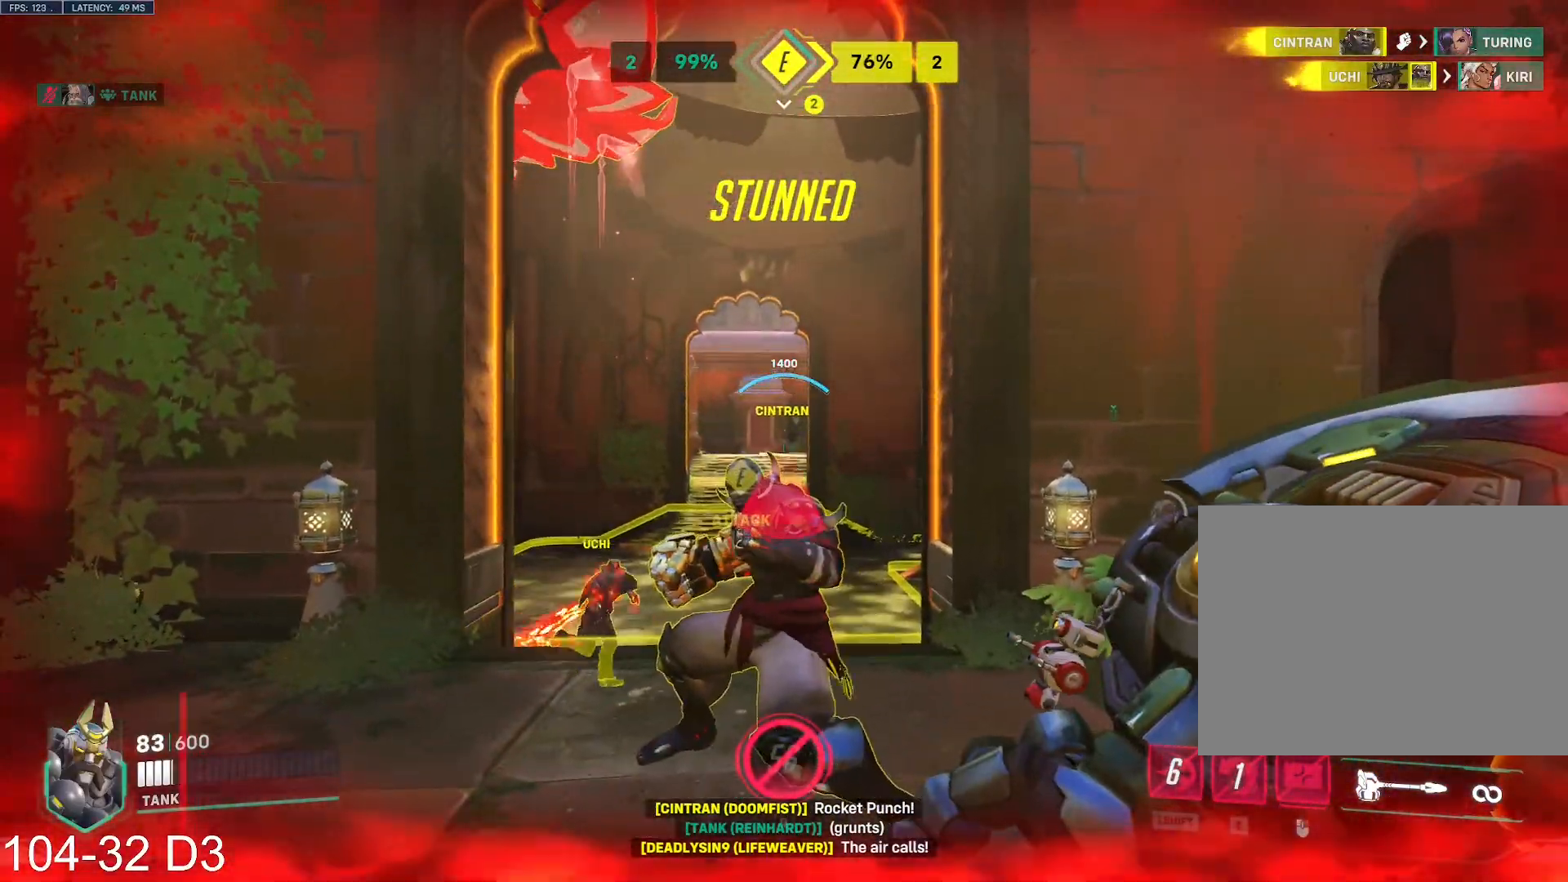
{"keys": [], "mouse": [], "events": []}
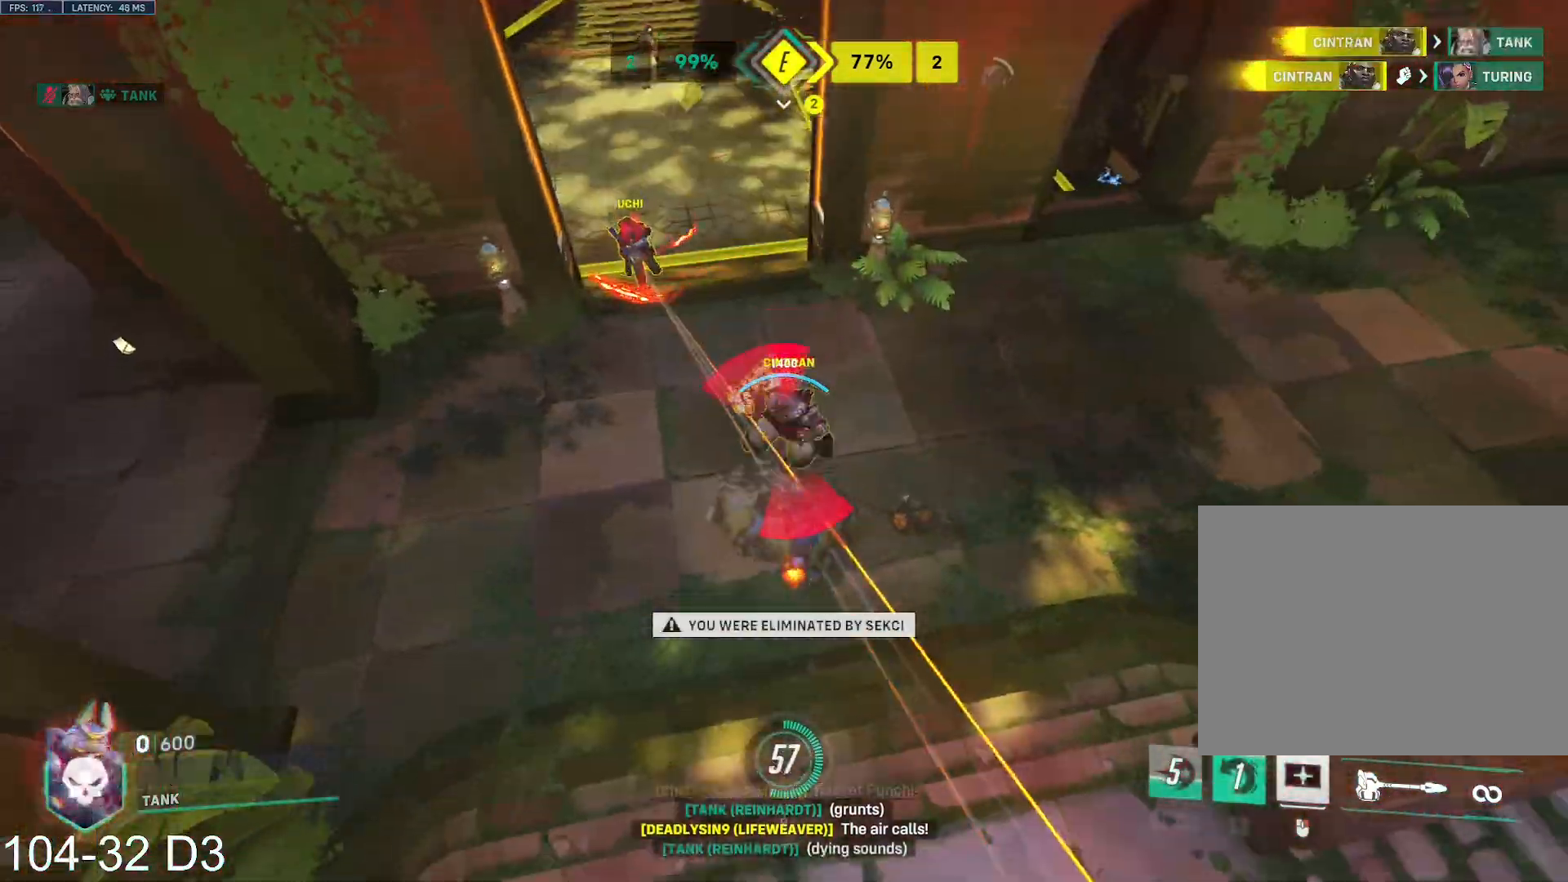
{"keys": [], "mouse": [], "events": []}
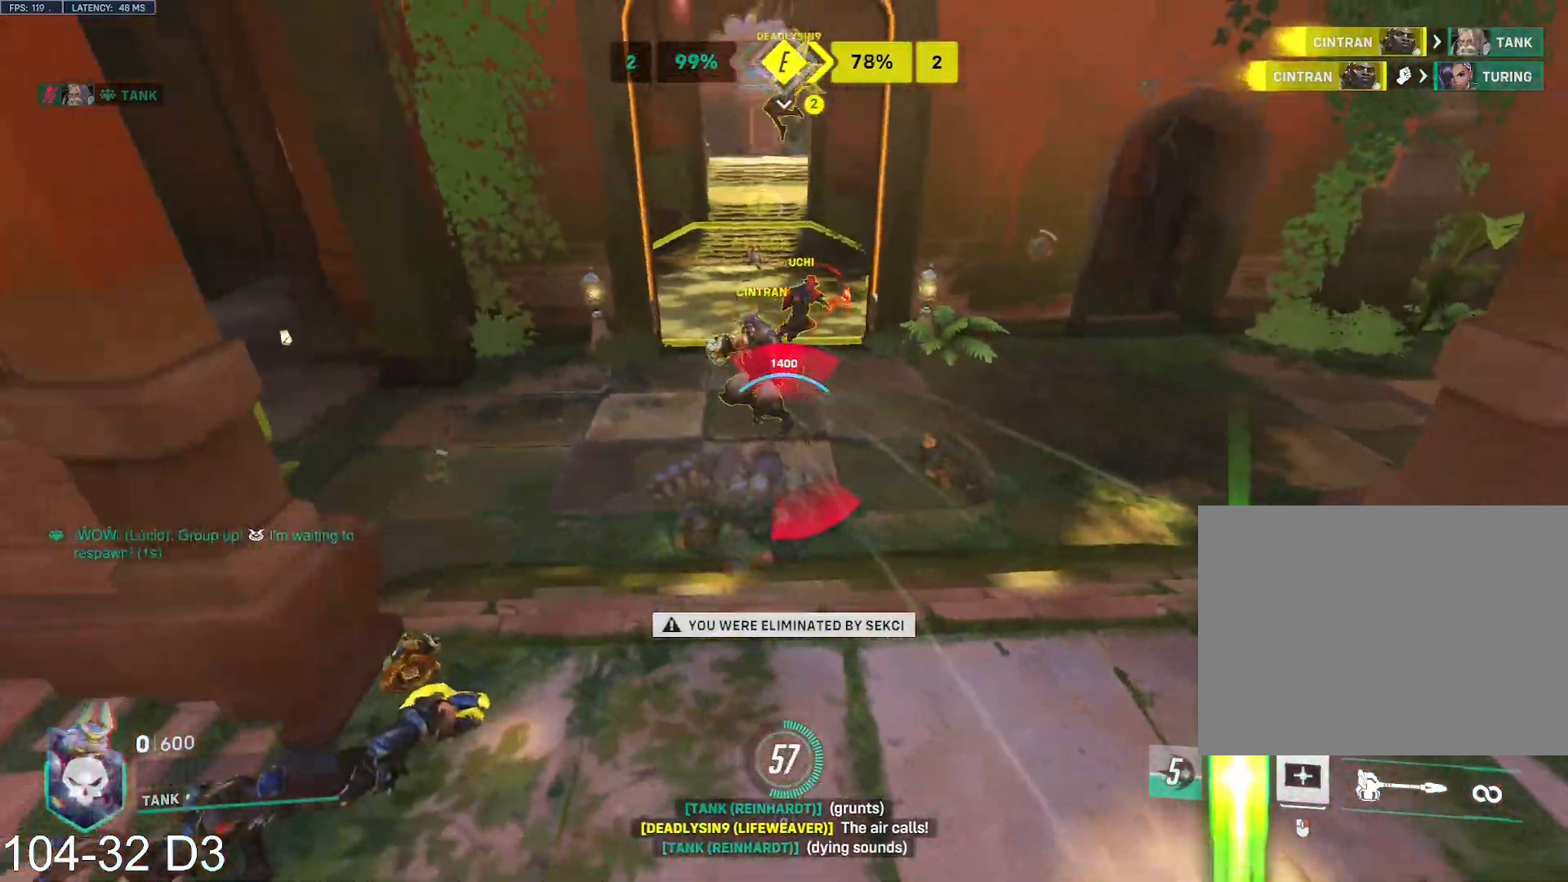
{"keys": [], "mouse": [], "events": []}
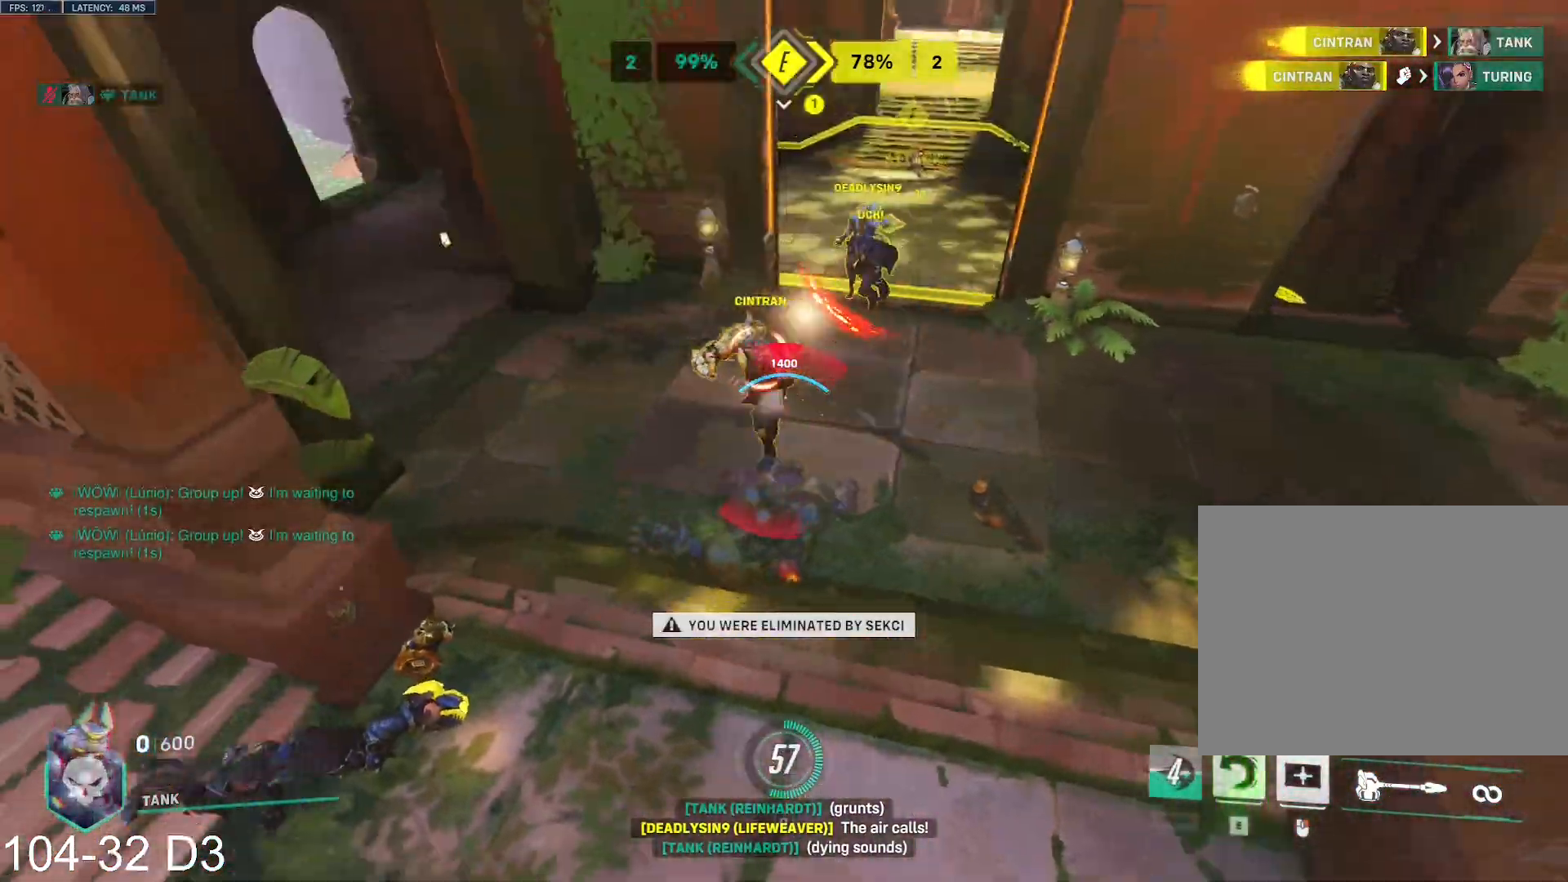
{"keys": [], "mouse": [], "events": [[100, "shift", "down"], [167, "shift", "up"]]}
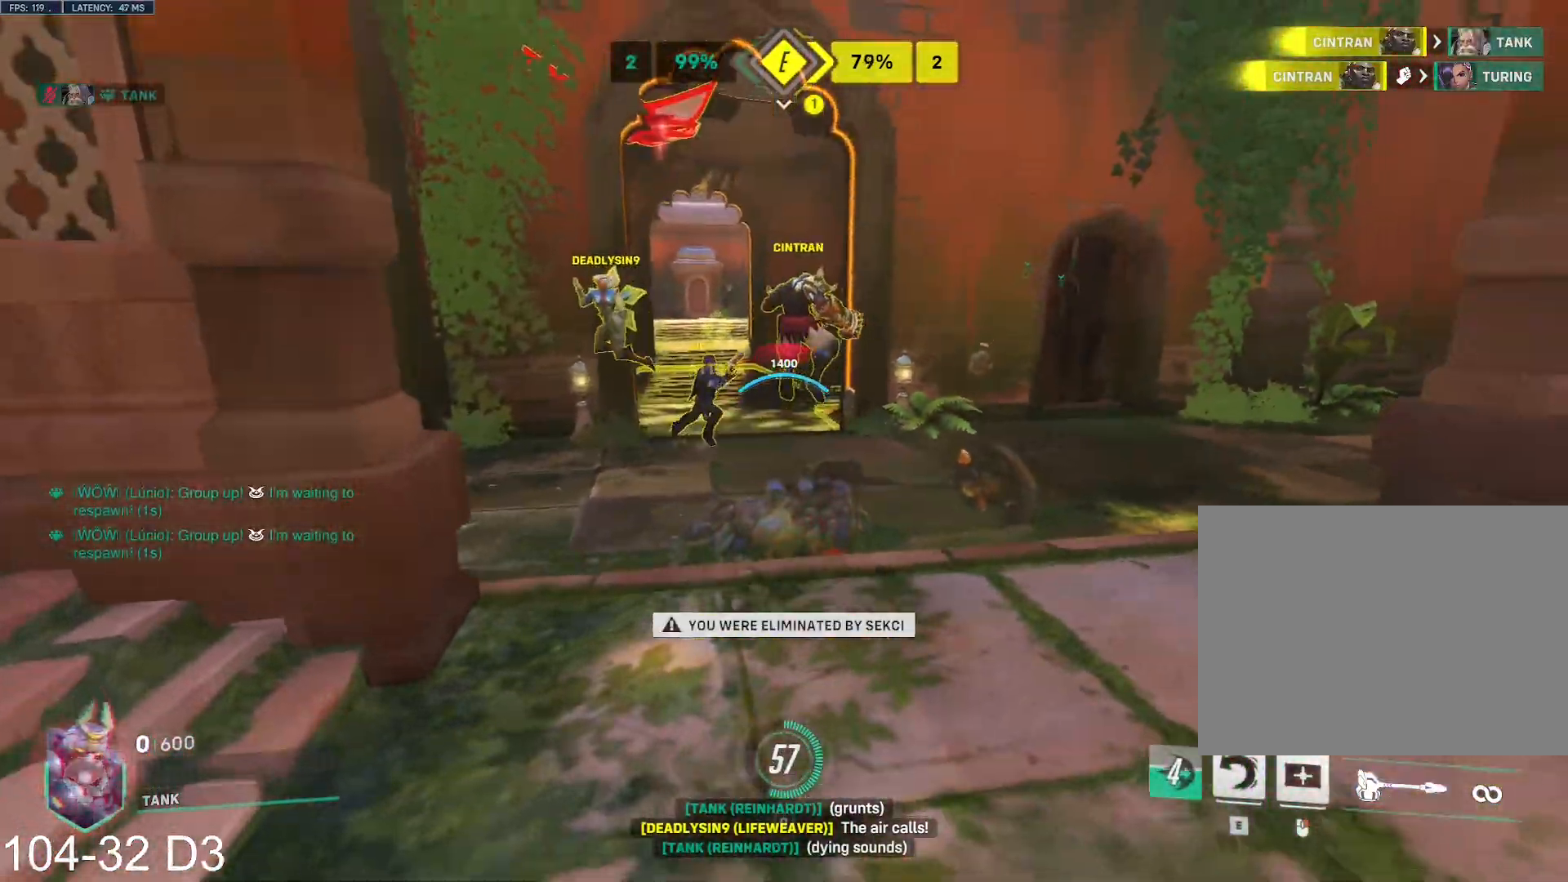
{"keys": [], "mouse": [], "events": []}
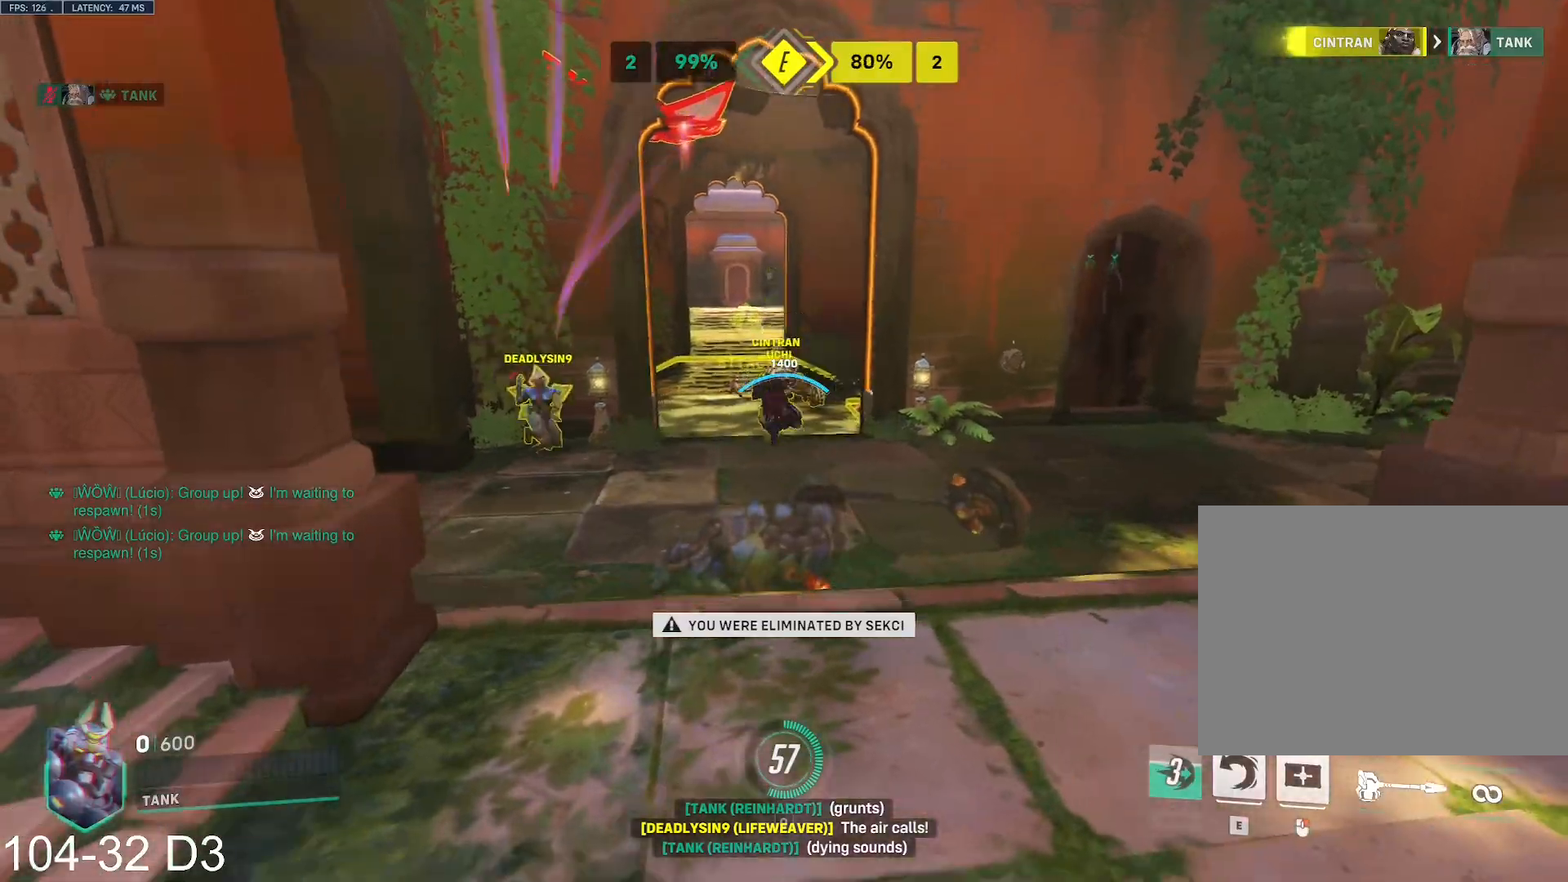
{"keys": [], "mouse": [], "events": []}
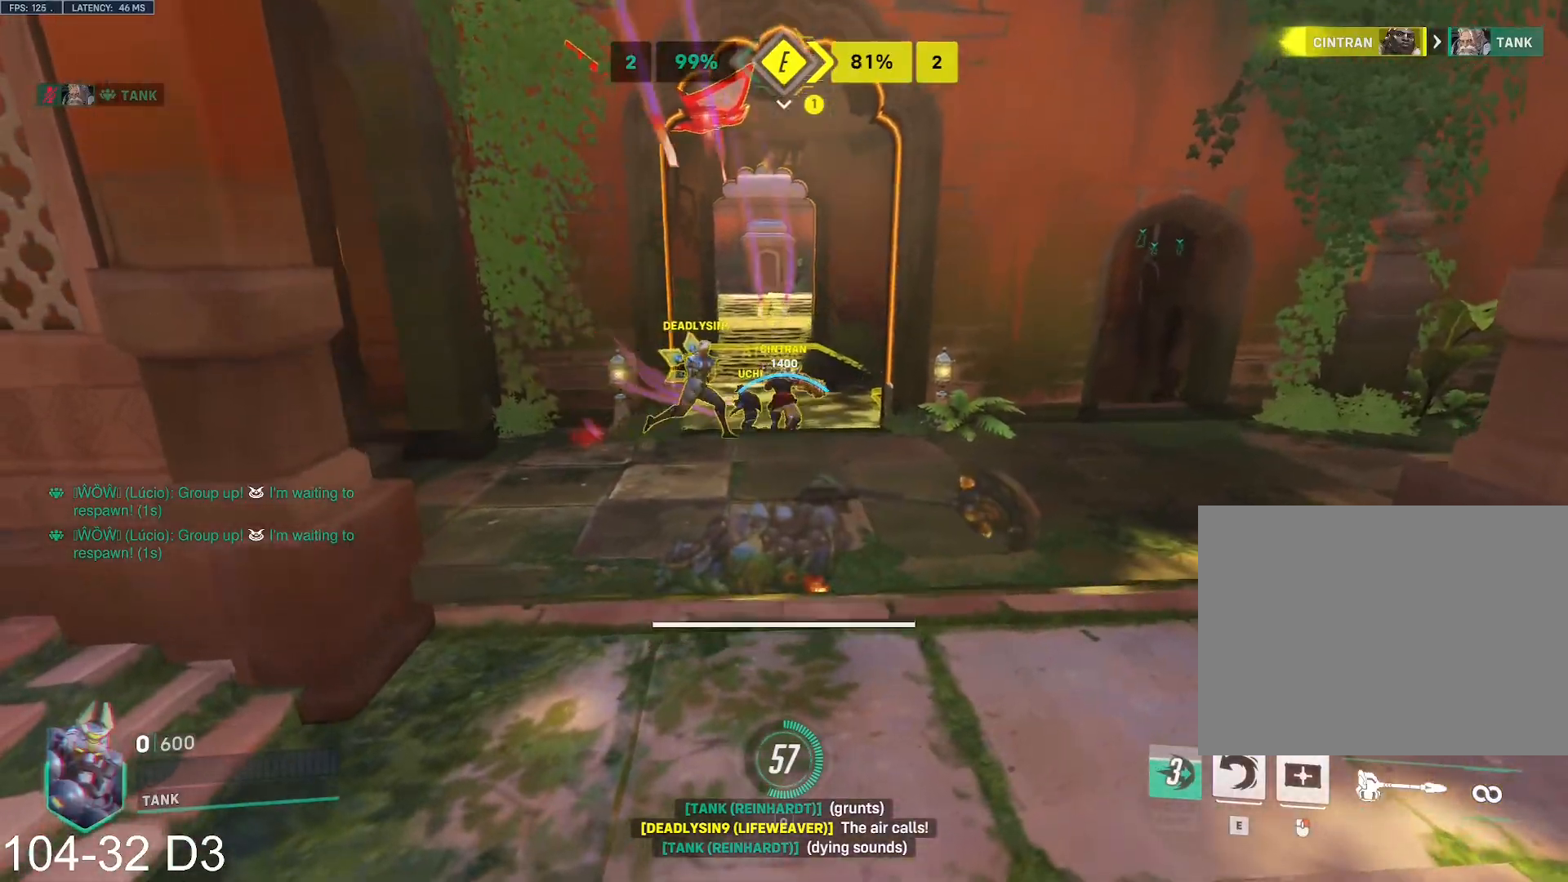
{"keys": [], "mouse": [], "events": []}
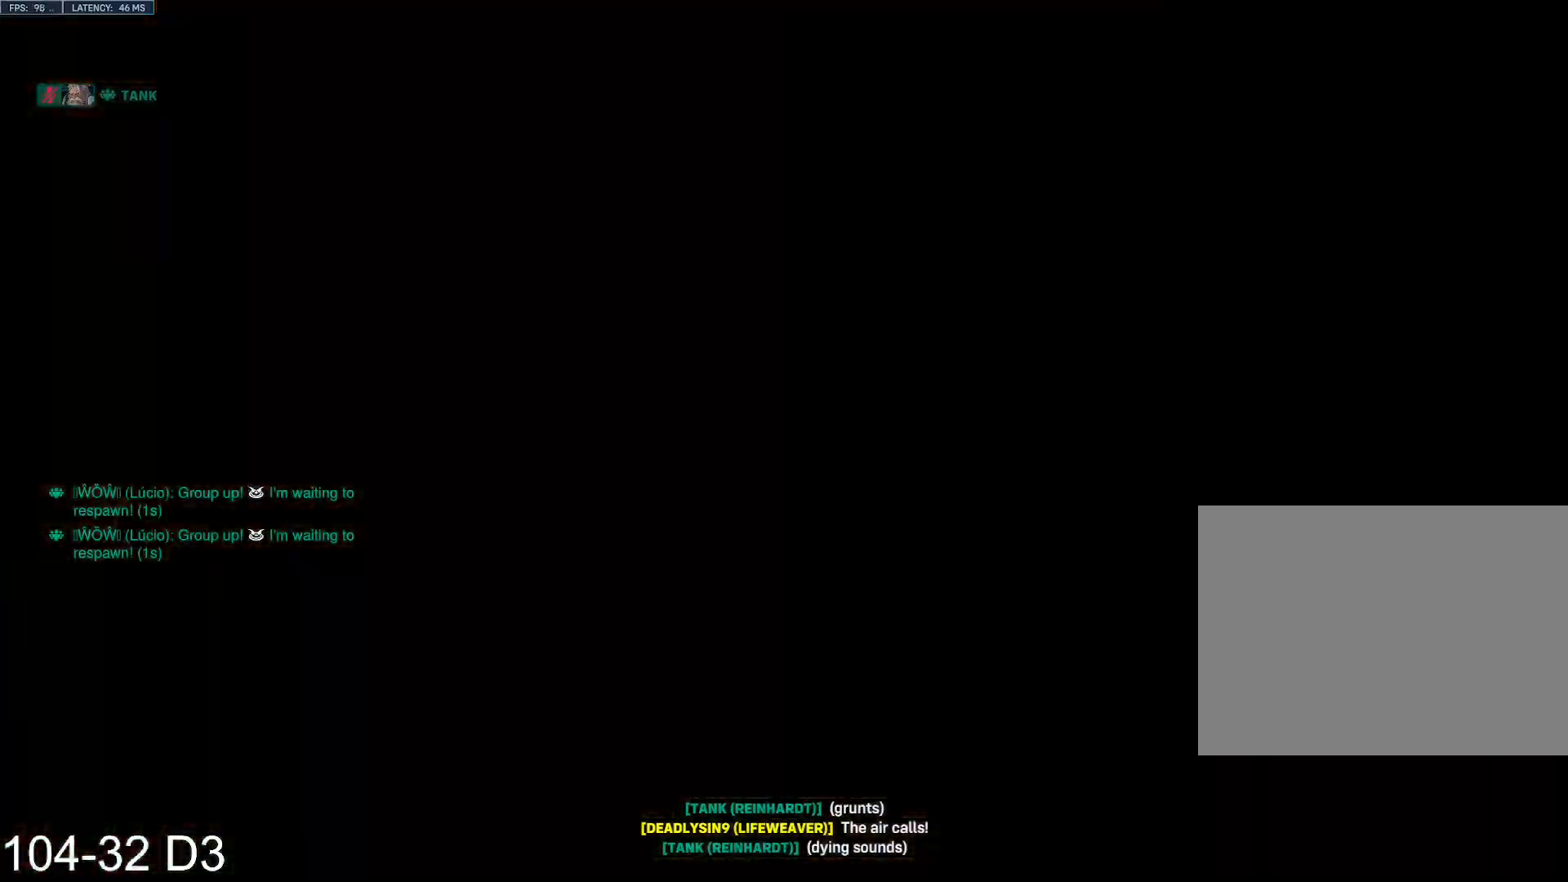
{"keys": [], "mouse": [], "events": []}
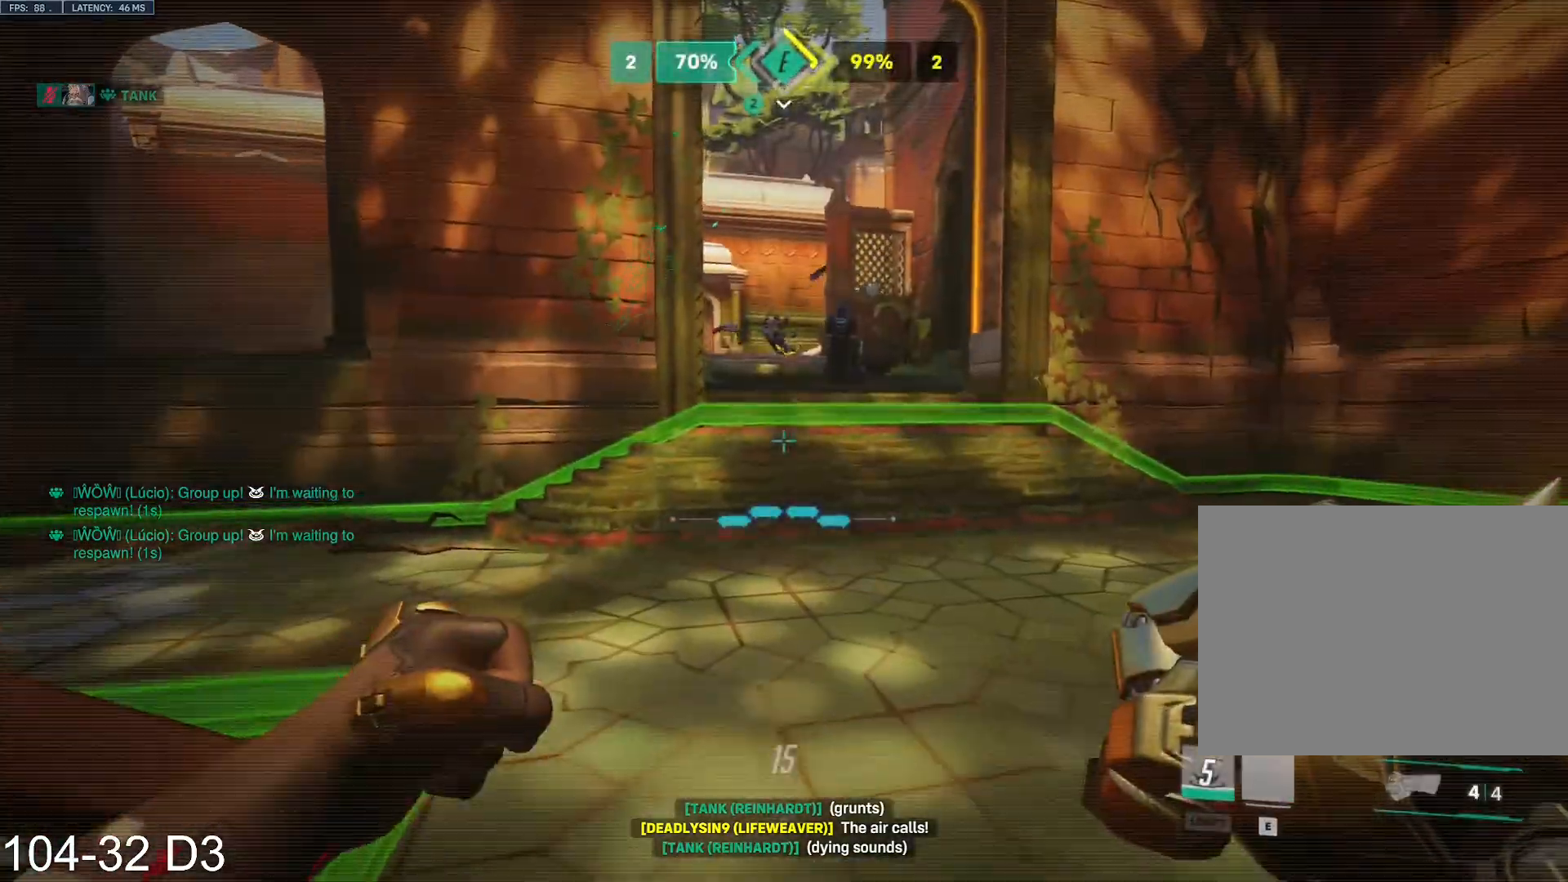
{"keys": [], "mouse": [], "events": []}
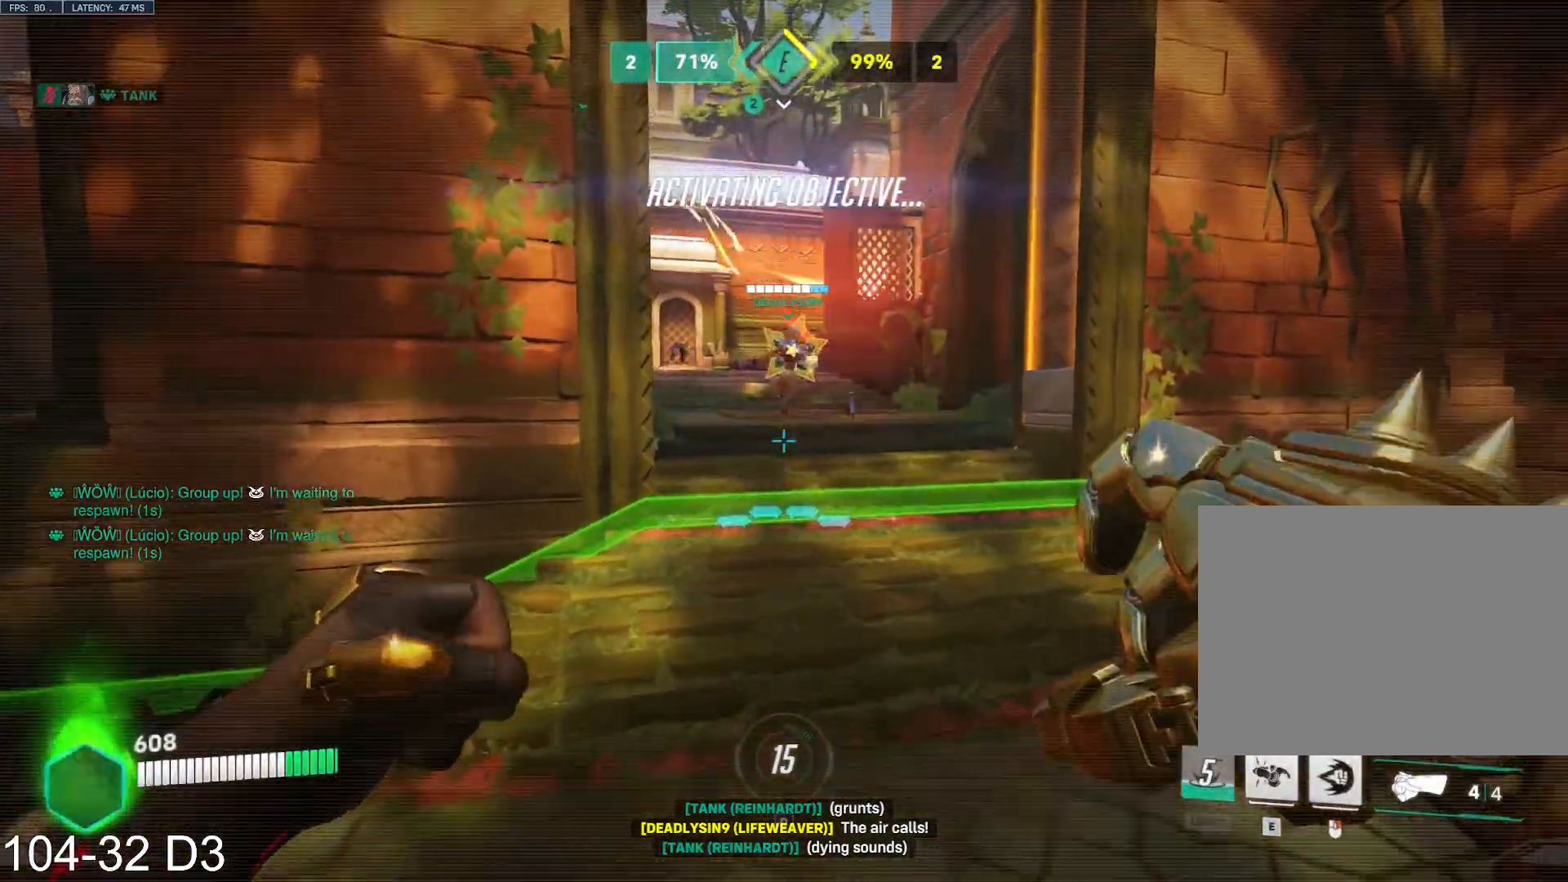
{"keys": [], "mouse": [], "events": []}
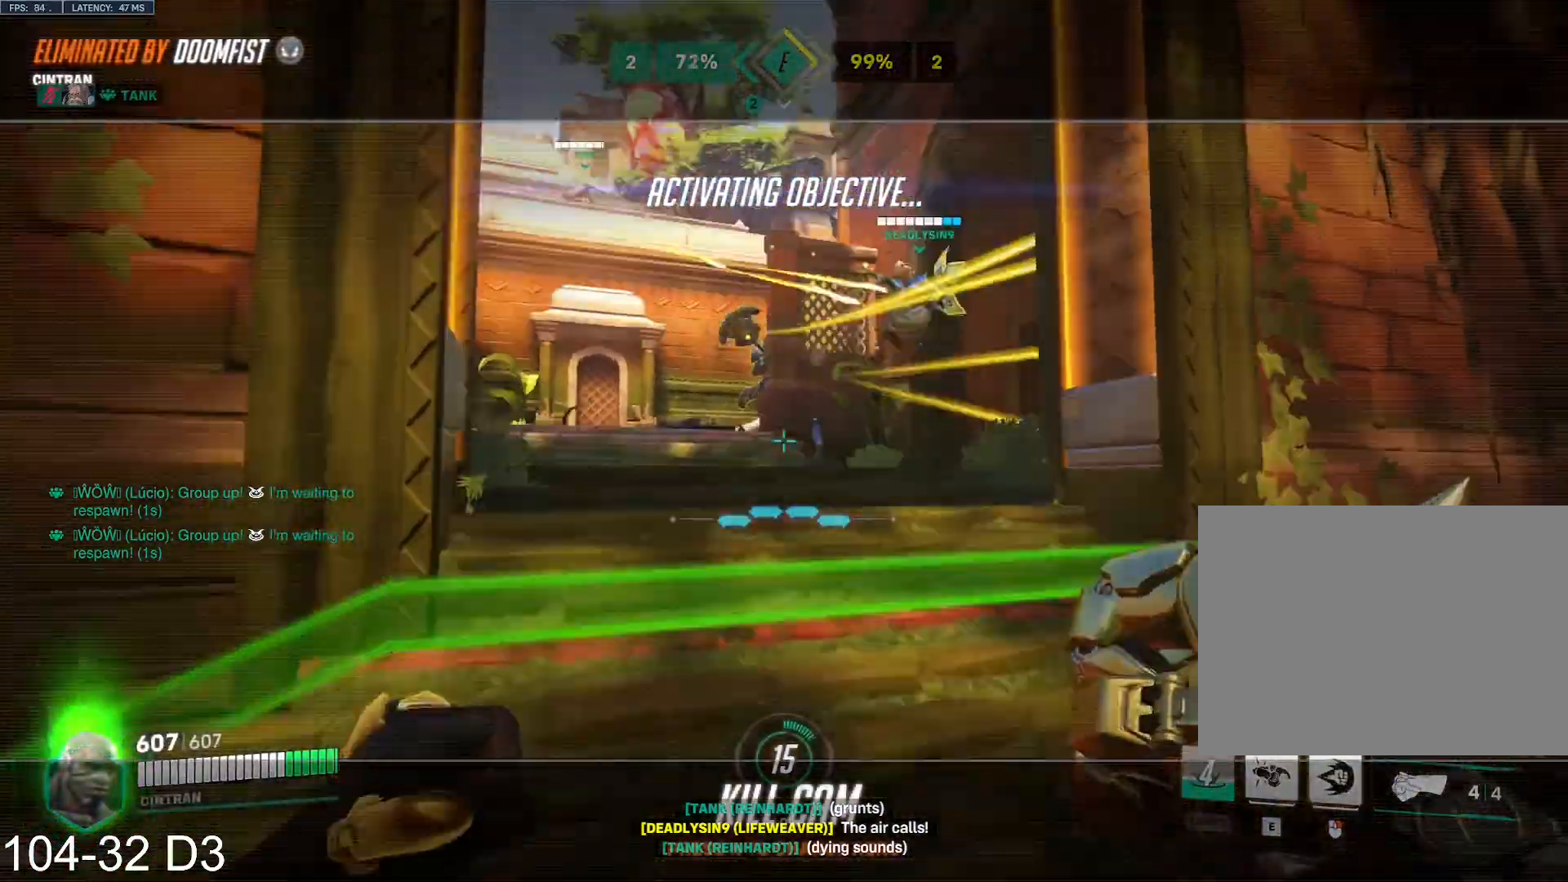
{"keys": [], "mouse": [], "events": []}
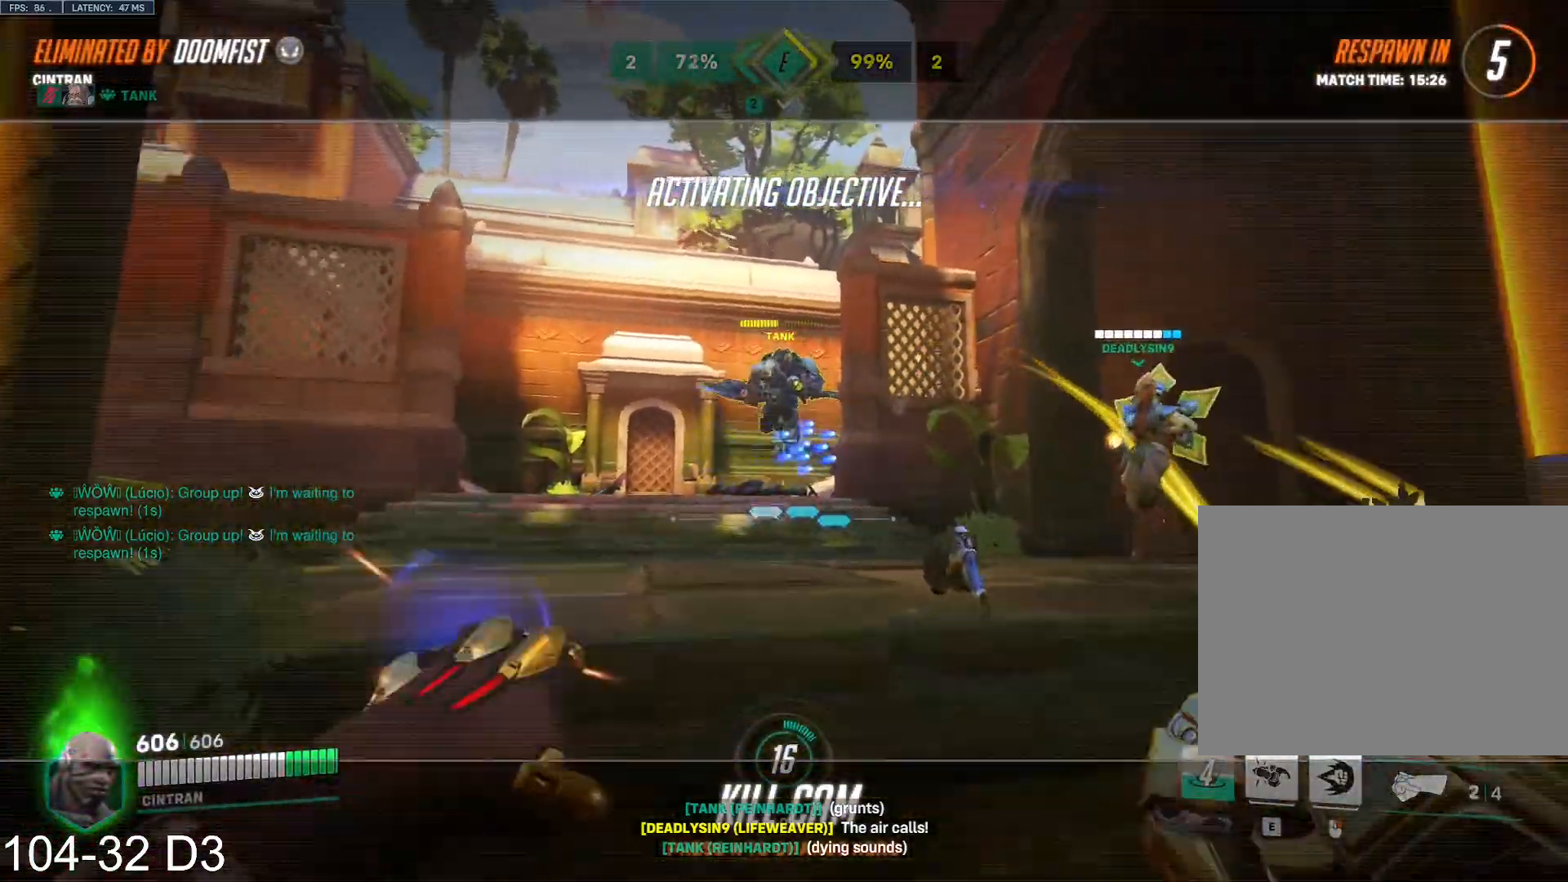
{"keys": [], "mouse": [], "events": []}
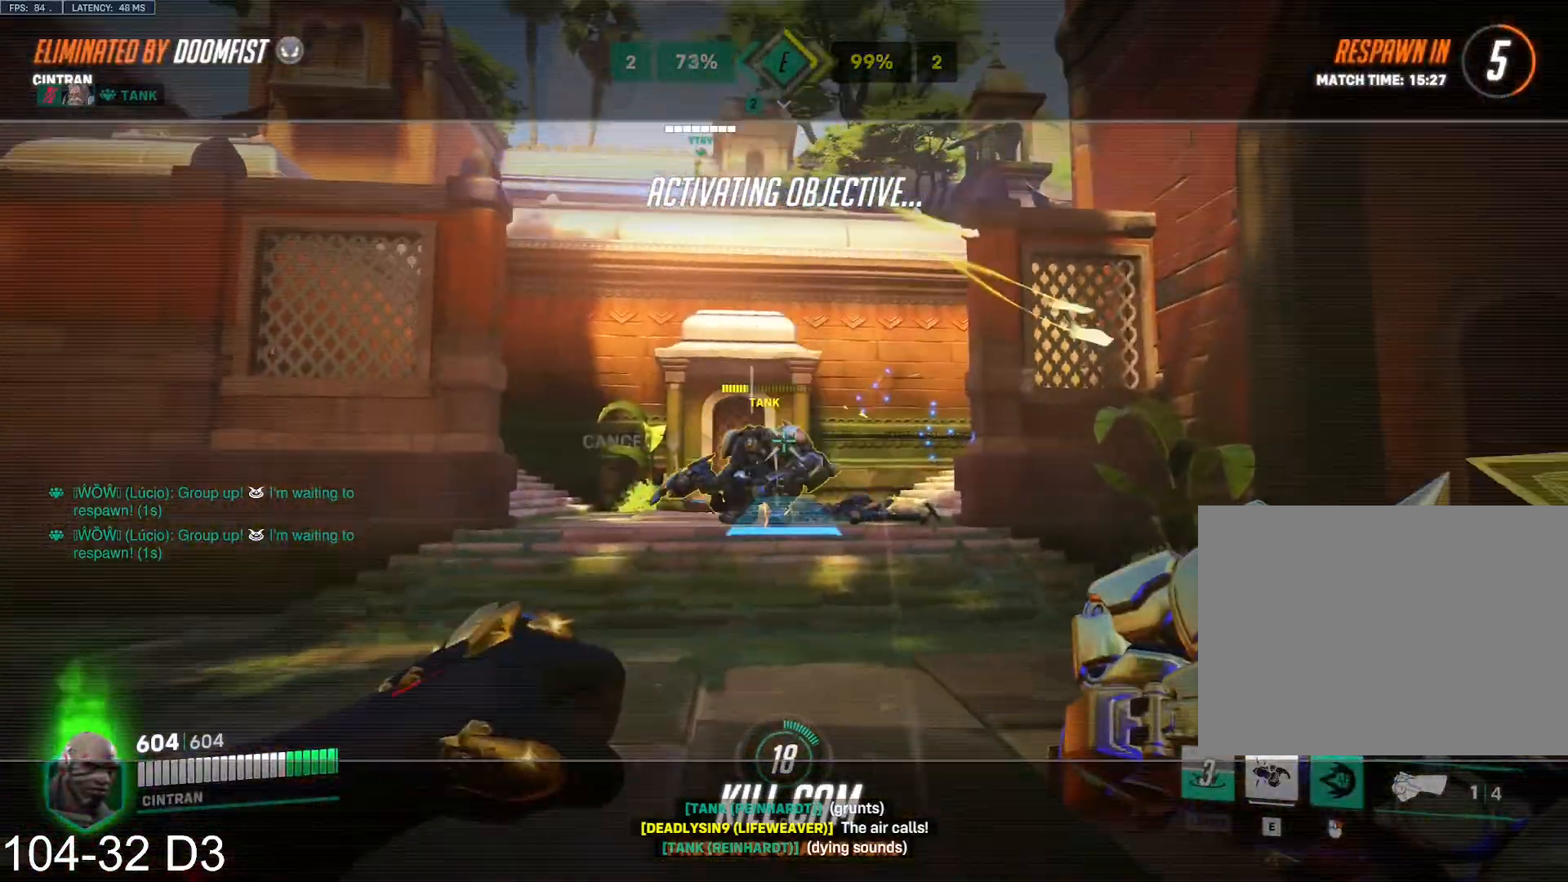
{"keys": [], "mouse": [], "events": []}
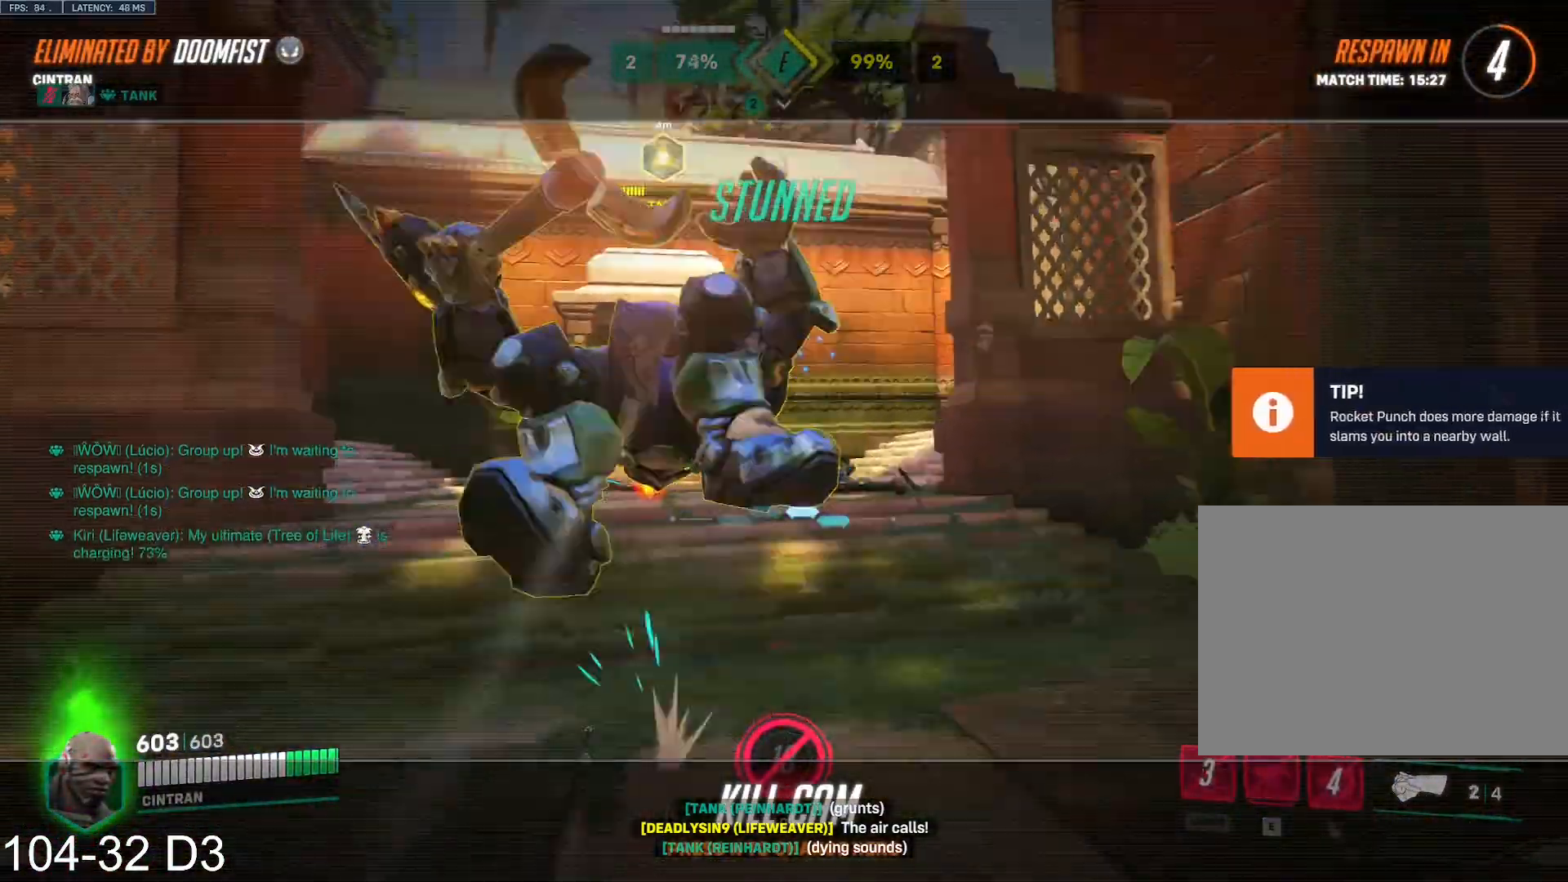
{"keys": ["w"], "mouse": [], "events": [[351, "space", "down"], [418, "space", "up"], [484, "w", "down"]]}
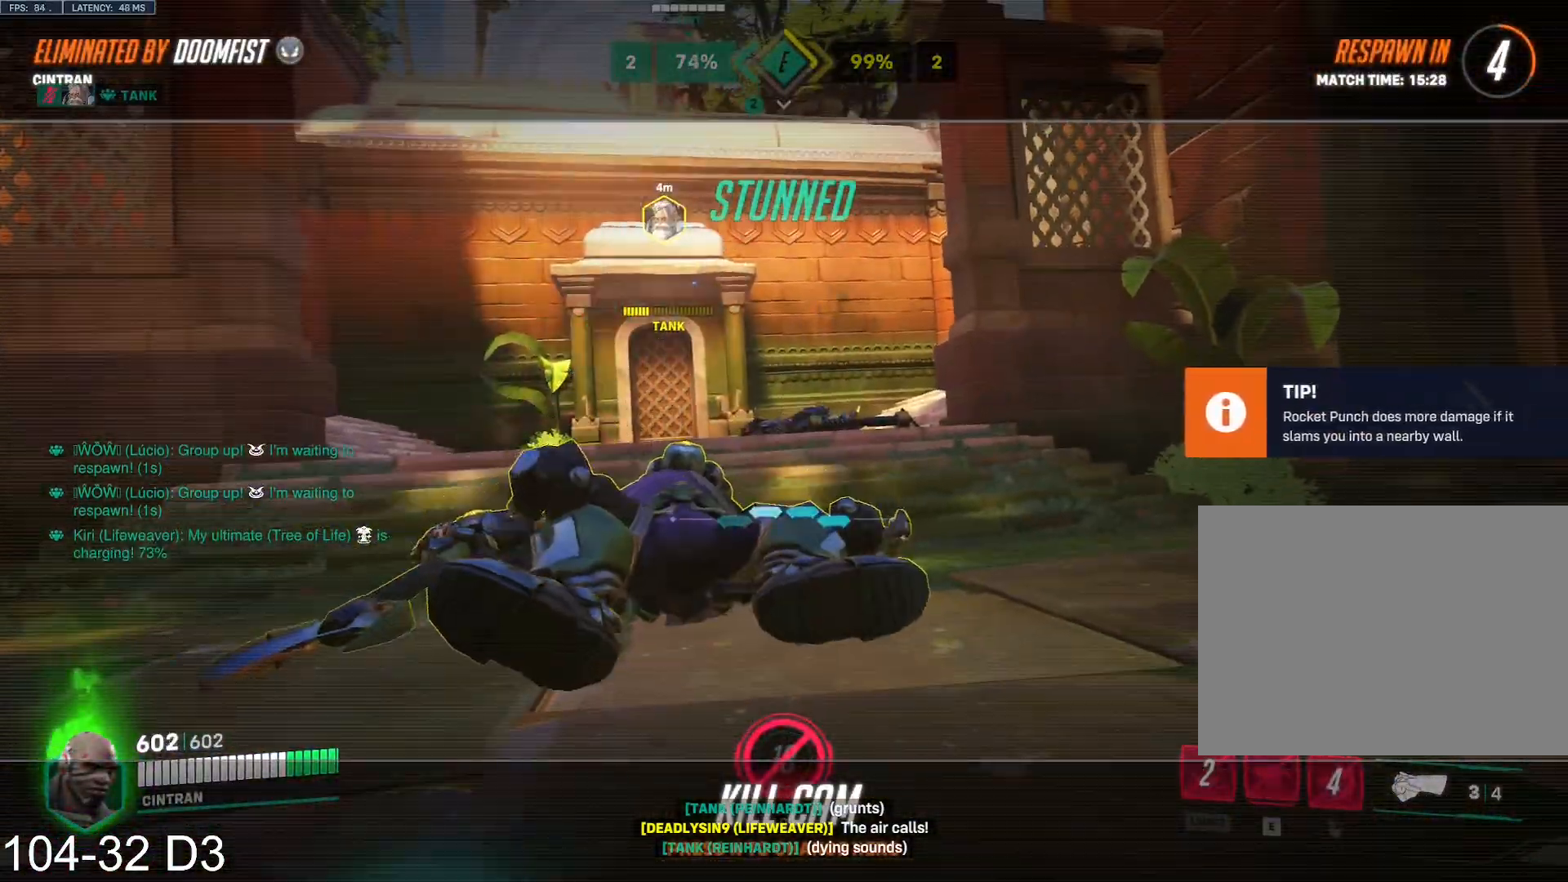
{"keys": ["w"], "mouse": [], "events": []}
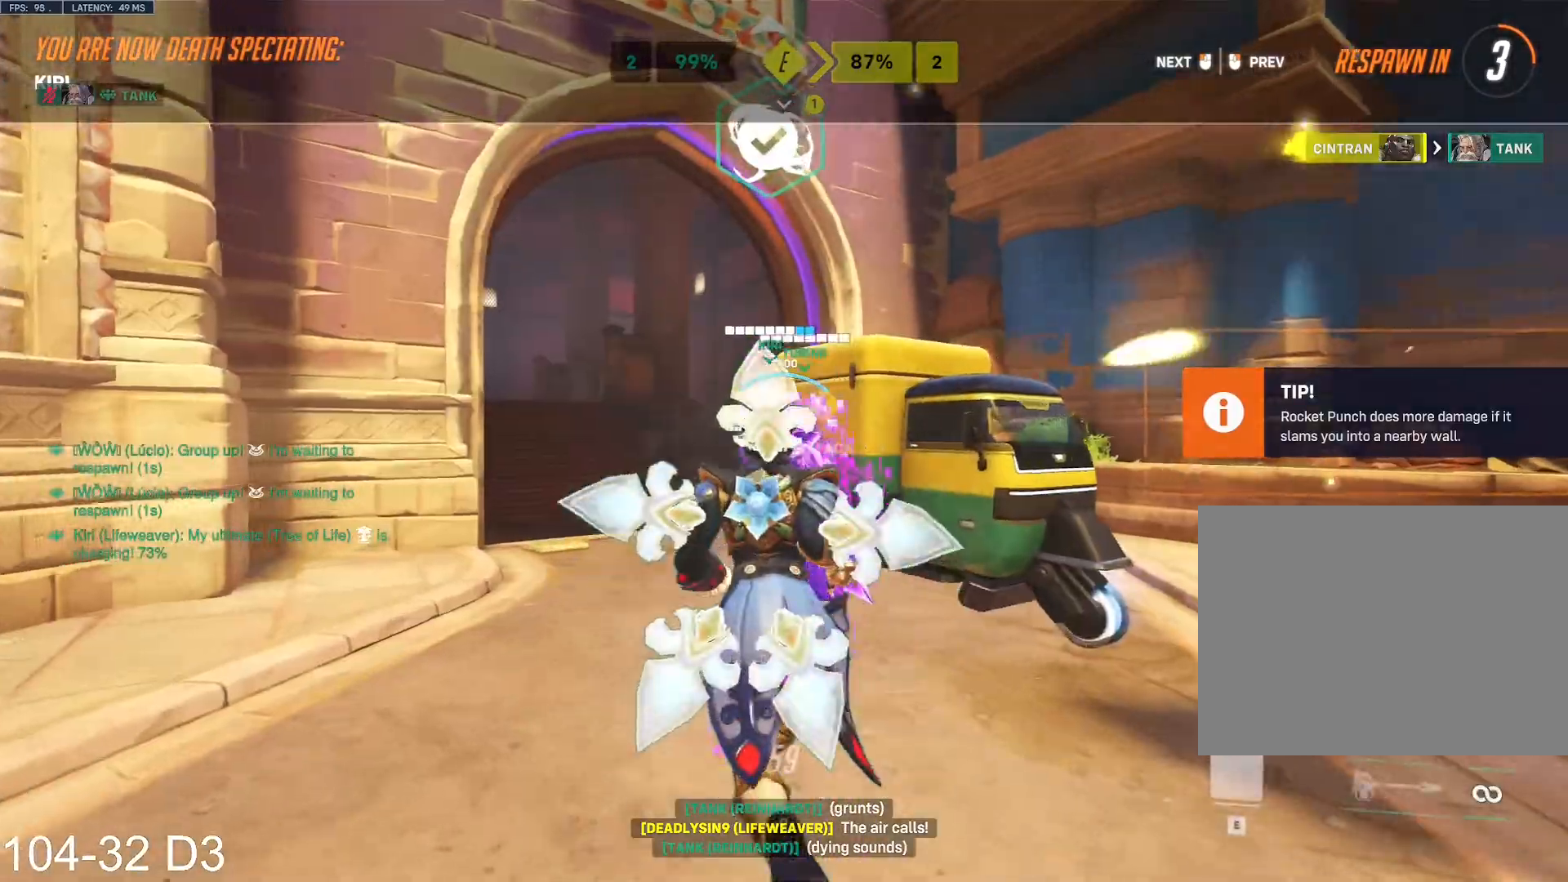
{"keys": ["w"], "mouse": [], "events": []}